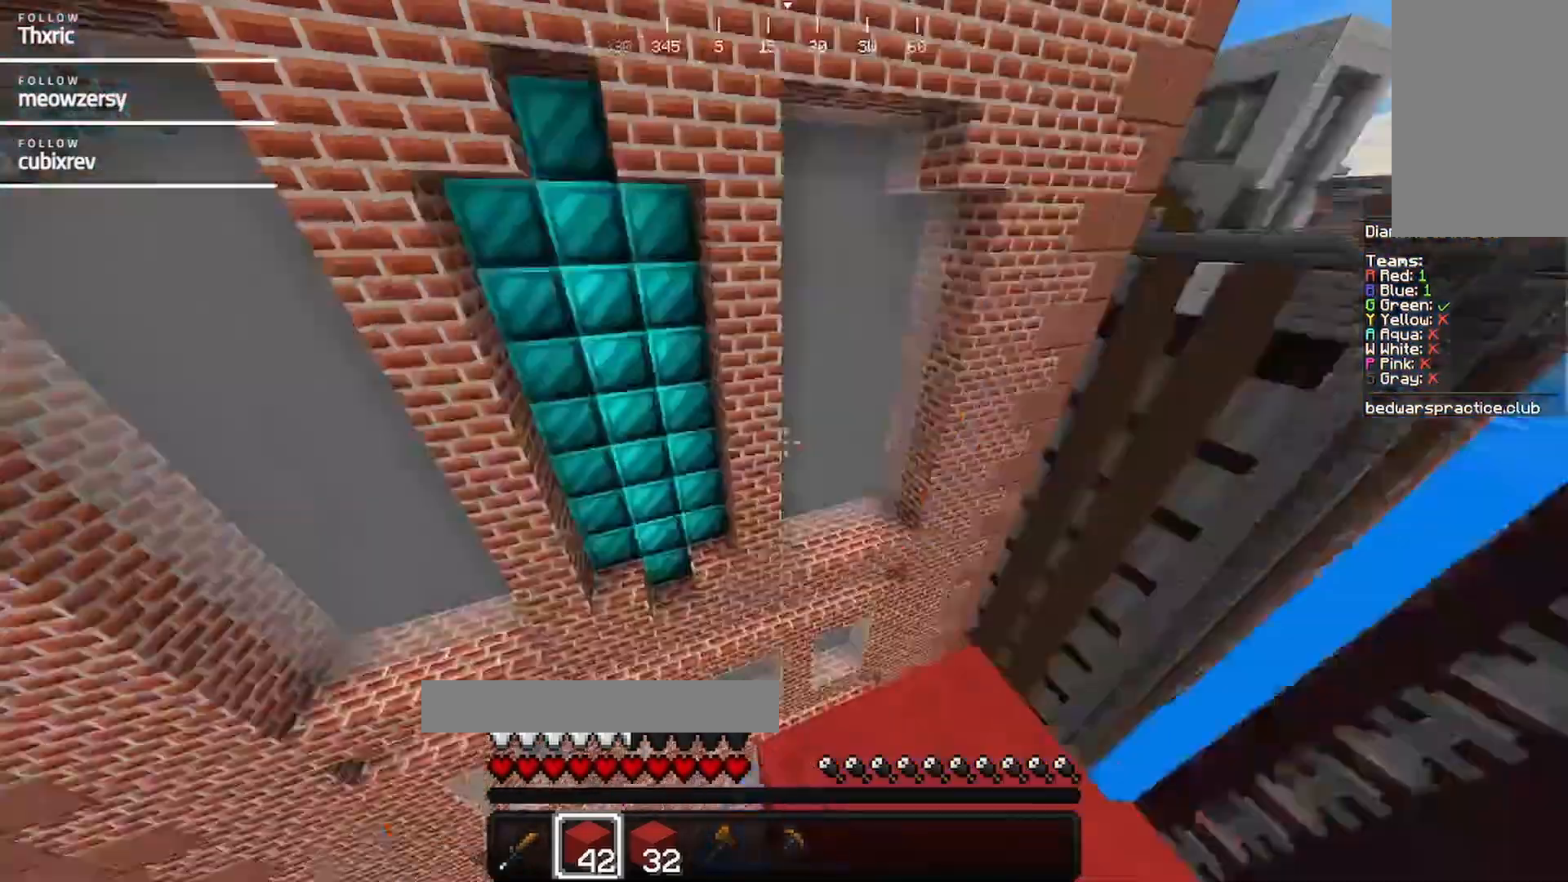
Gameplay with keyboard and mouse; each line is a JSON object with the keys and mouse buttons held at the frame after it. "events" lists presses ("down") and releases ("up") of "a", "d", "s", "w", "mouse_left" and "mouse_right" between this image and that frame as [ms after this image, input, new state], when the widget could be followed in between. "mouse_left", "mouse_right" = the "left", "right" buttons of the "mouse" list. No other keys are recorded. Fast repeated clicks can show as one long hold. Mouse movement is not recorded.
{"keys": ["d", "w"], "mouse": [], "events": [[34, "s", "up"], [217, "w", "down"], [317, "mouse_right", "down"], [417, "mouse_right", "up"]]}
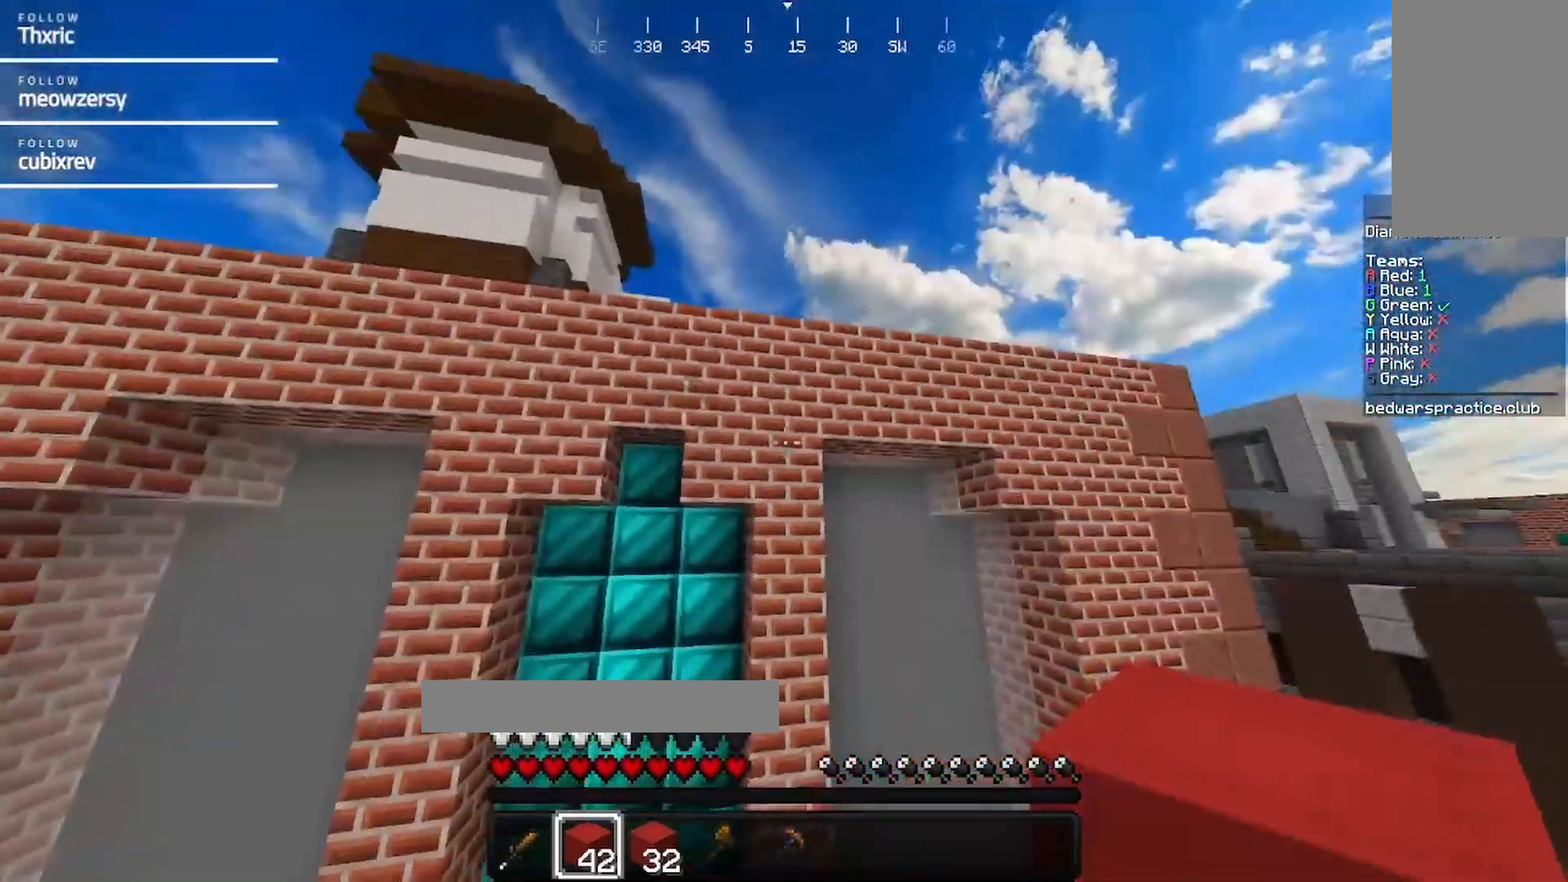
{"keys": [], "mouse": [], "events": [[34, "mouse_right", "down"], [134, "mouse_right", "up"], [184, "d", "up"], [250, "mouse_right", "down"], [350, "mouse_right", "up"], [400, "w", "up"]]}
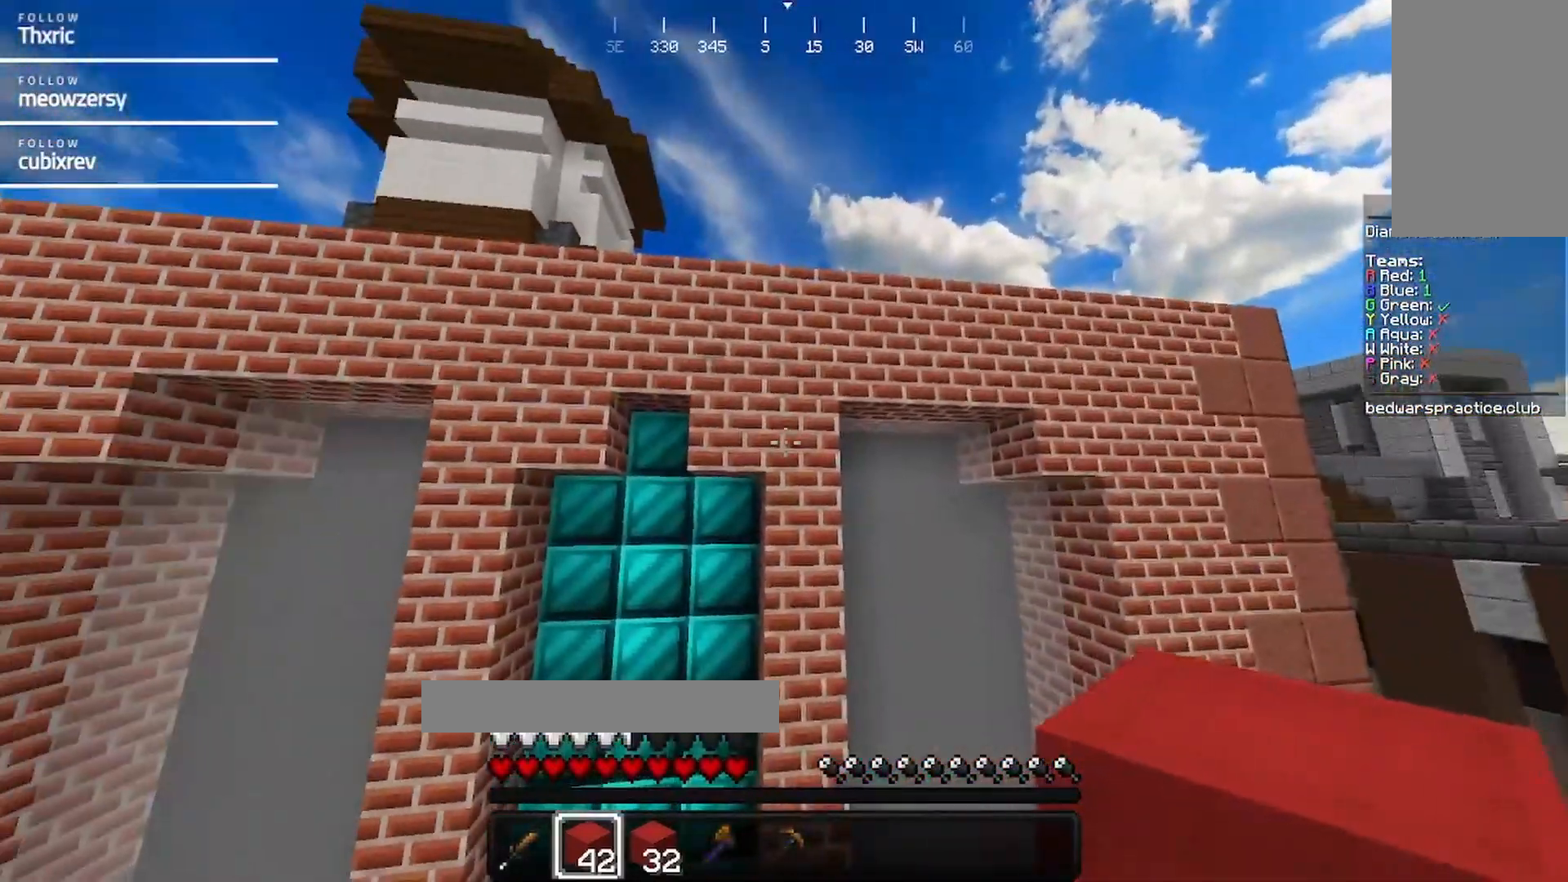
{"keys": ["w"], "mouse": [], "events": [[167, "s", "down"], [317, "mouse_right", "down"], [317, "s", "up"], [484, "mouse_right", "up"], [484, "w", "down"]]}
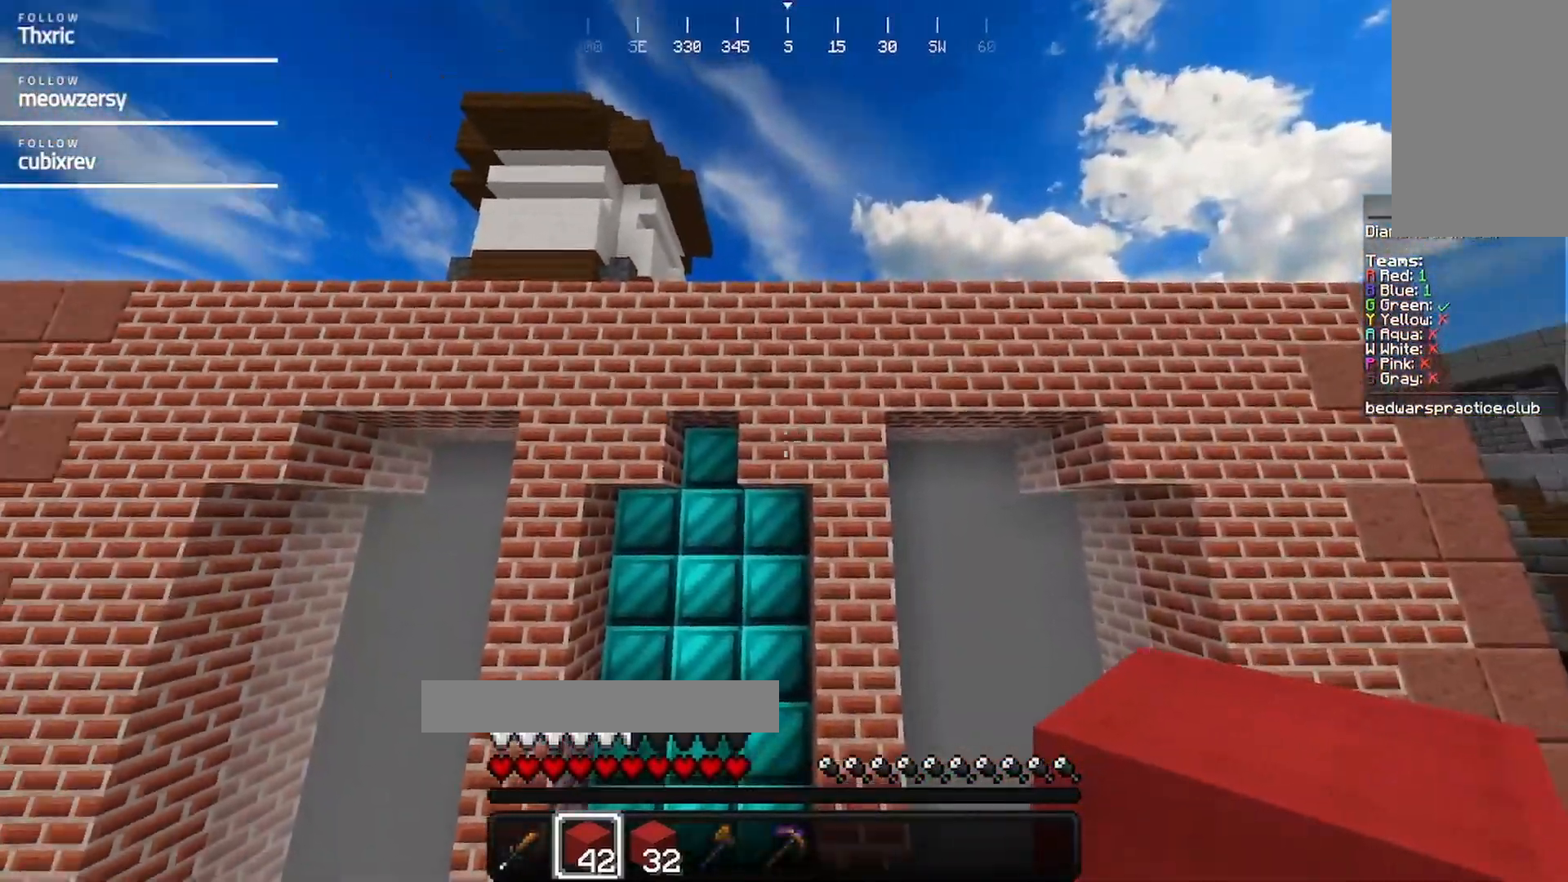
{"keys": ["d", "s"], "mouse": [], "events": [[200, "mouse_right", "down"], [284, "mouse_right", "up"], [300, "w", "up"], [400, "s", "down"], [450, "d", "down"]]}
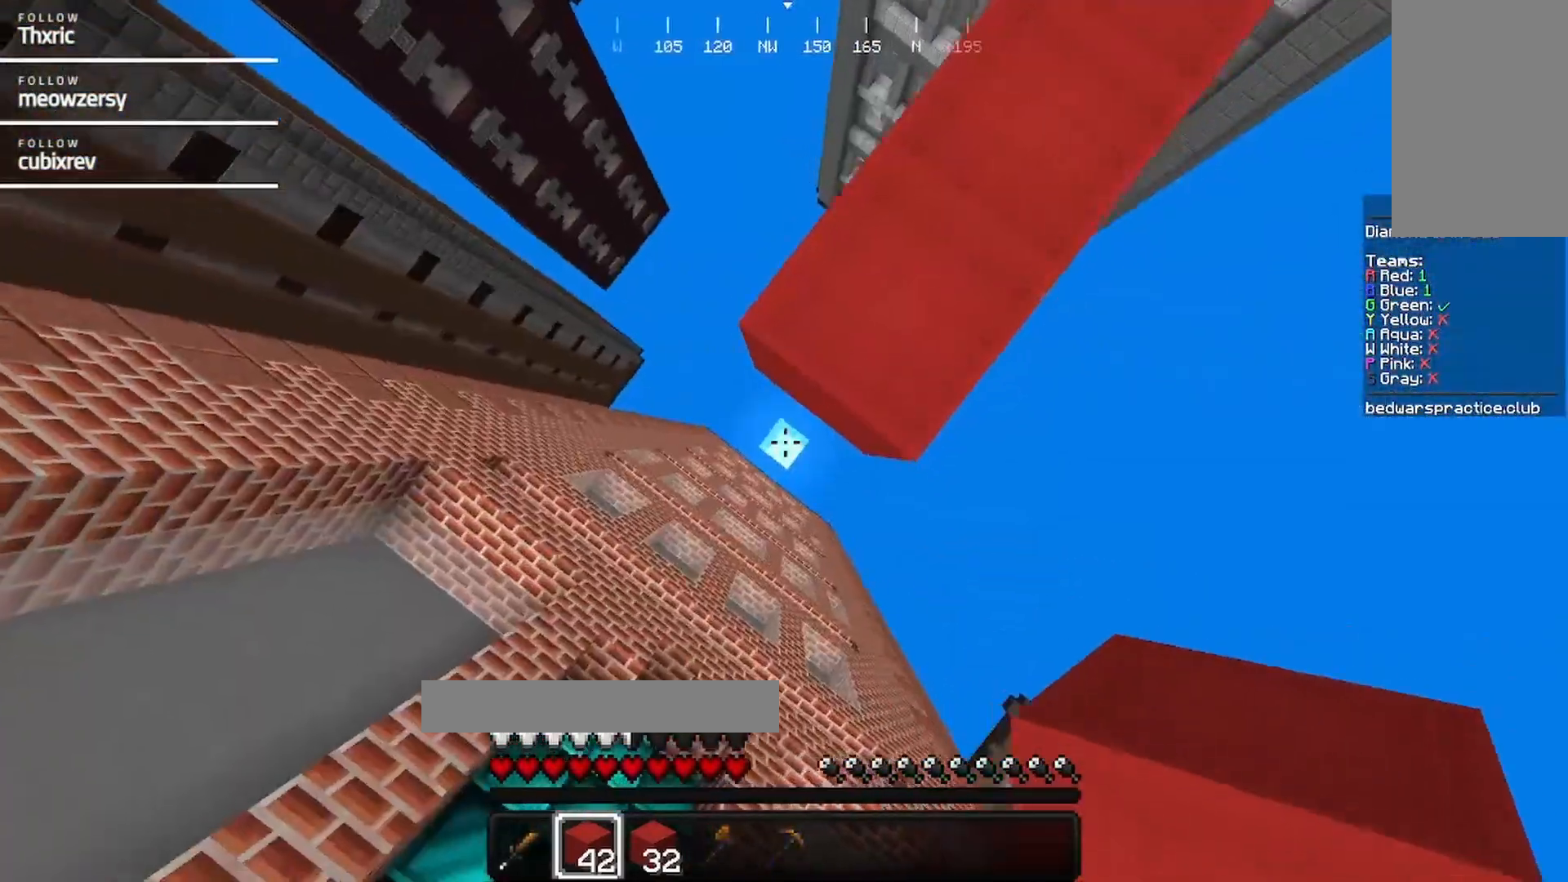
{"keys": ["s"], "mouse": [], "events": [[167, "d", "up"]]}
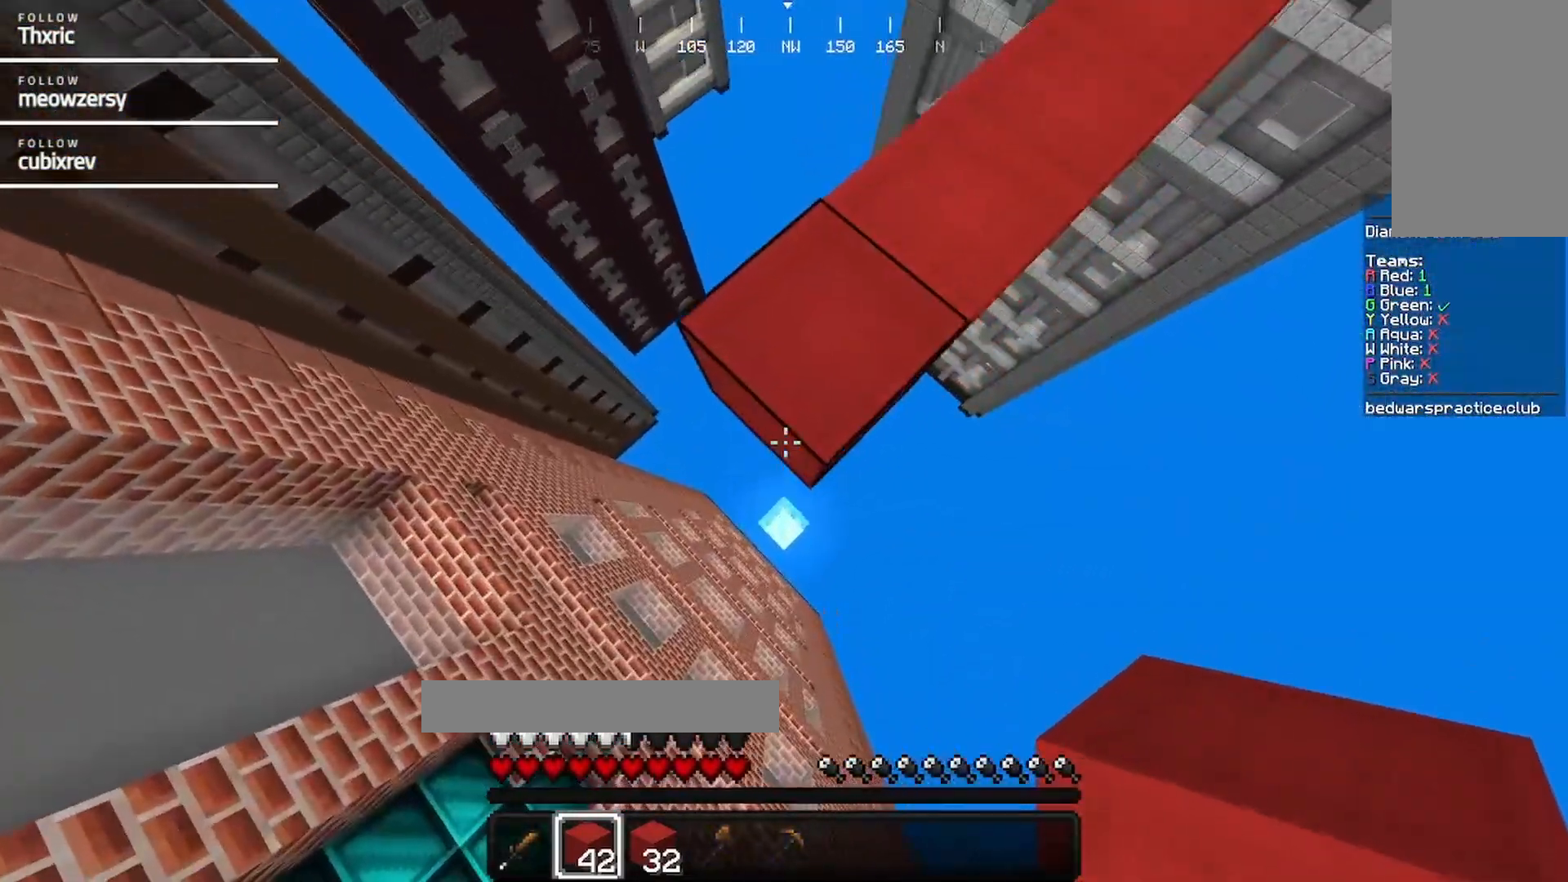
{"keys": ["a", "s"], "mouse": ["right"], "events": [[17, "s", "up"], [284, "a", "down"], [334, "mouse_right", "down"], [334, "s", "down"]]}
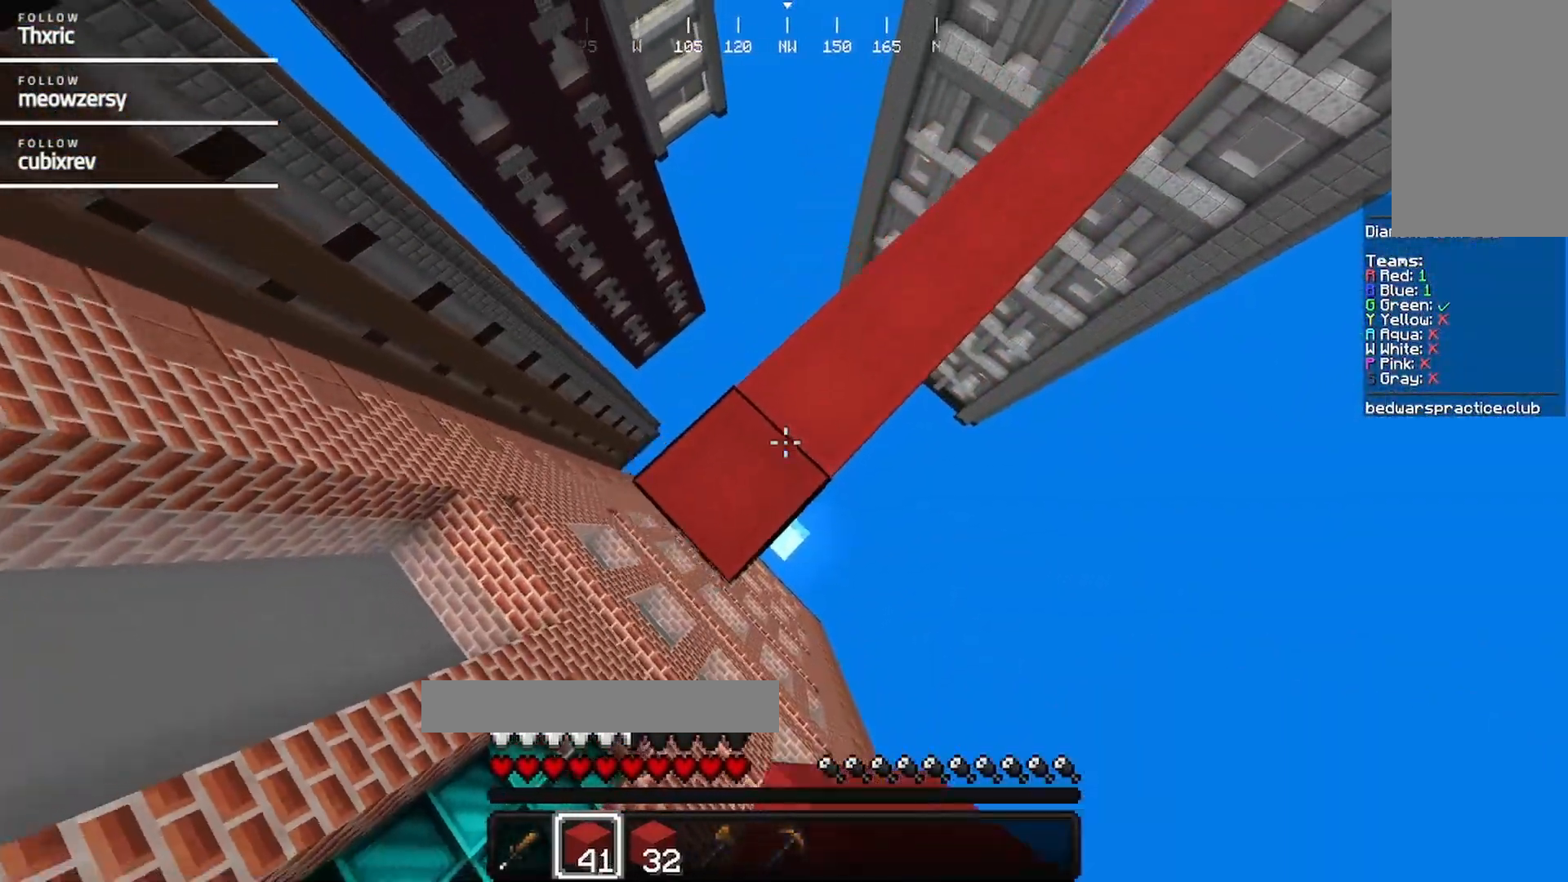
{"keys": [], "mouse": ["right"], "events": [[134, "a", "up"], [134, "s", "up"], [184, "s", "down"], [200, "a", "down"], [350, "mouse_right", "up"], [450, "mouse_right", "down"], [450, "s", "up"], [500, "a", "up"]]}
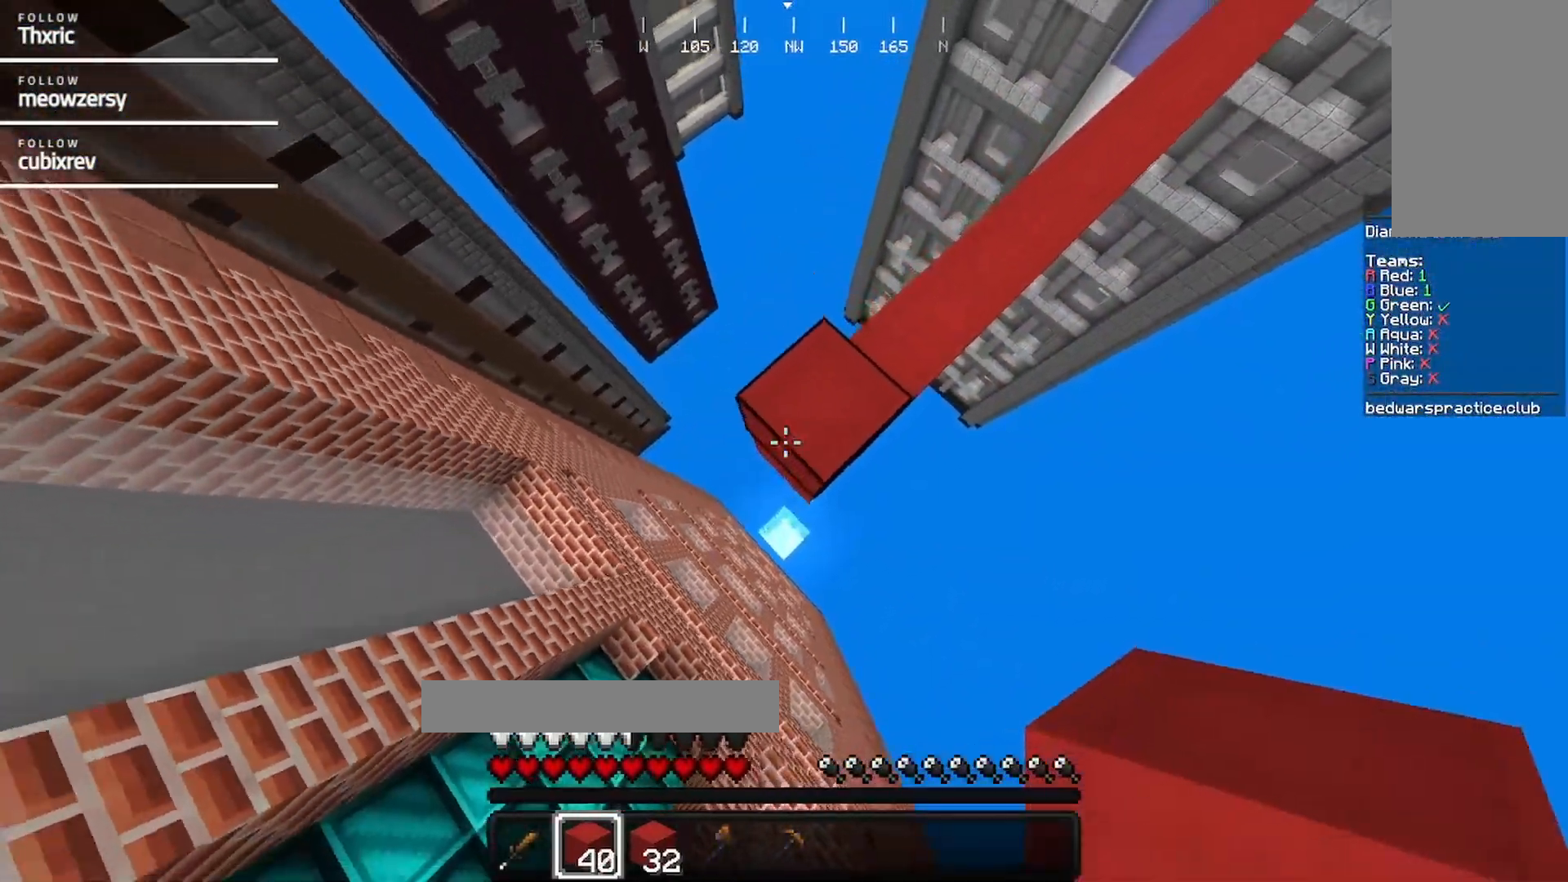
{"keys": [], "mouse": [], "events": [[50, "mouse_right", "up"], [117, "mouse_right", "down"], [167, "a", "down"], [267, "mouse_right", "up"], [300, "mouse_right", "down"], [317, "a", "up"], [417, "mouse_right", "up"]]}
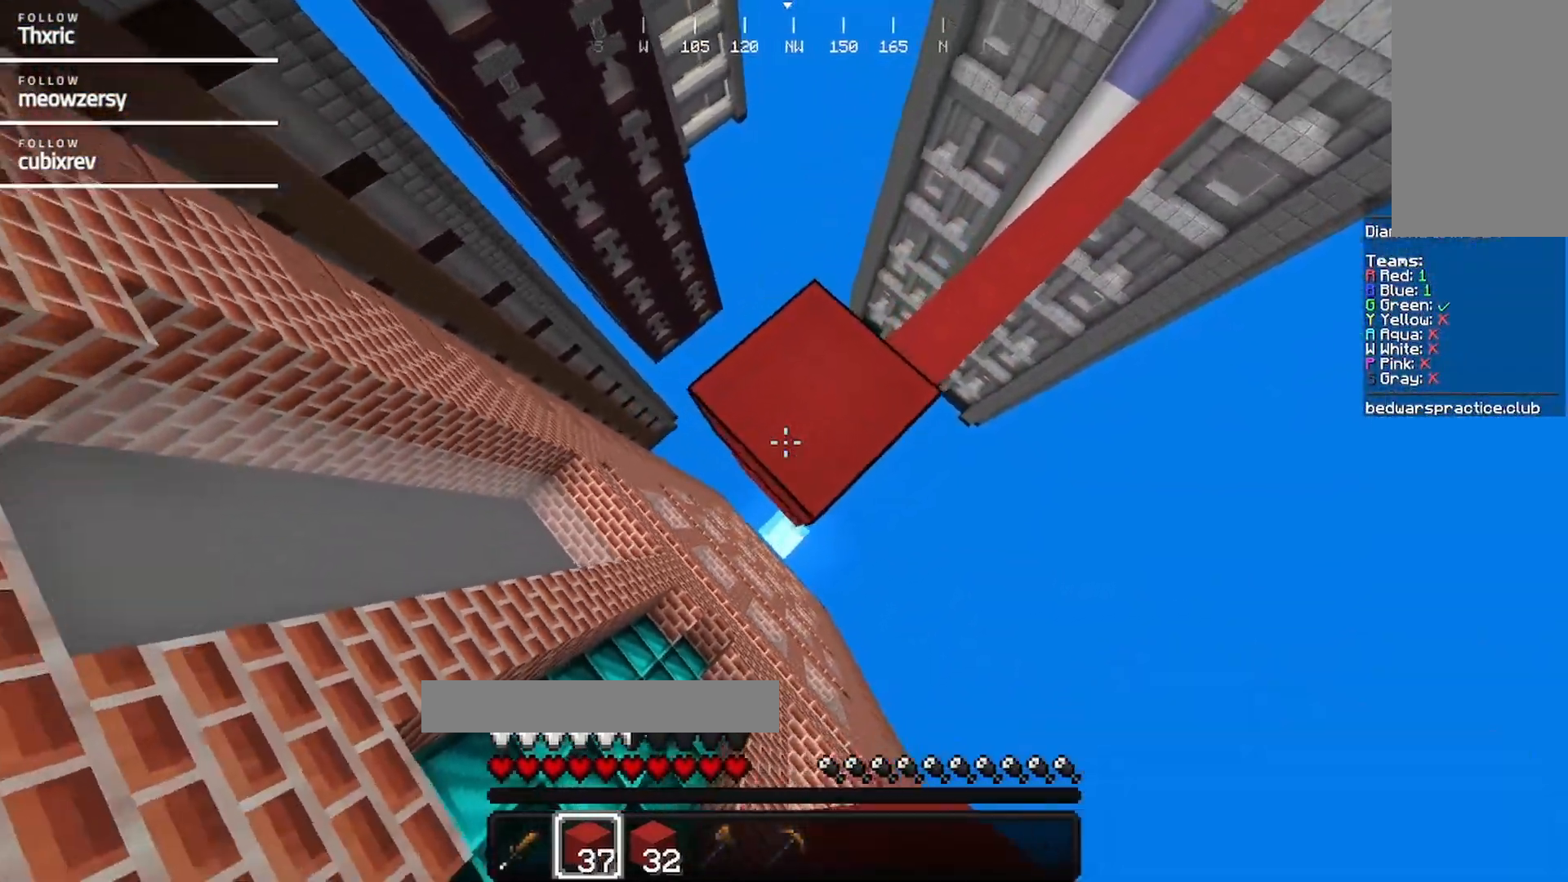
{"keys": [], "mouse": [], "events": [[34, "mouse_right", "down"], [134, "mouse_right", "up"], [167, "mouse_right", "down"], [484, "mouse_right", "up"]]}
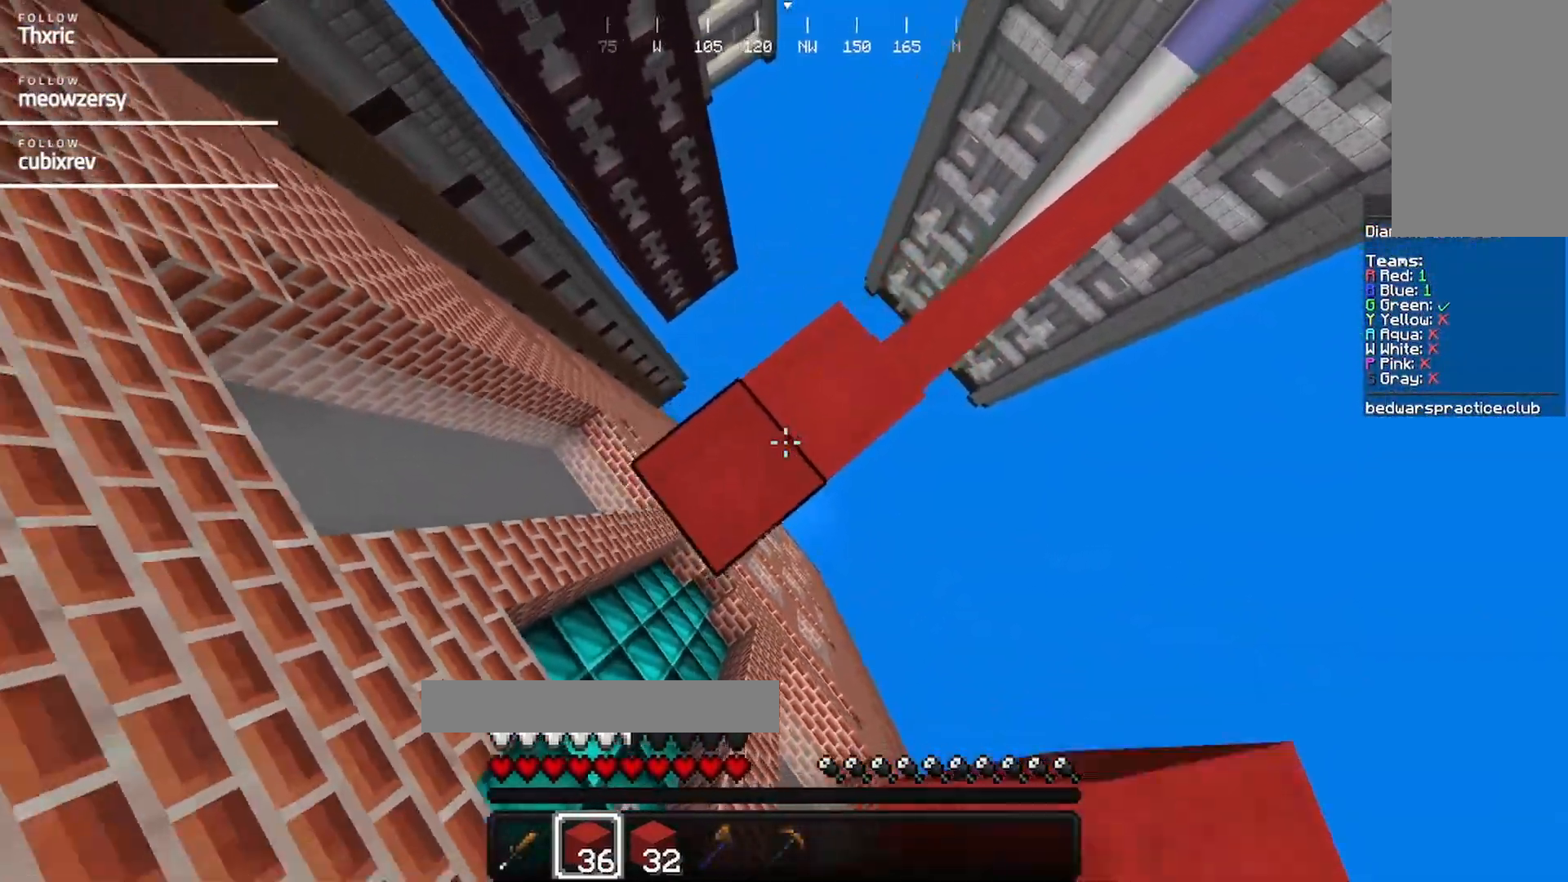
{"keys": [], "mouse": ["right"], "events": [[100, "mouse_right", "down"], [200, "mouse_right", "up"], [300, "mouse_right", "down"]]}
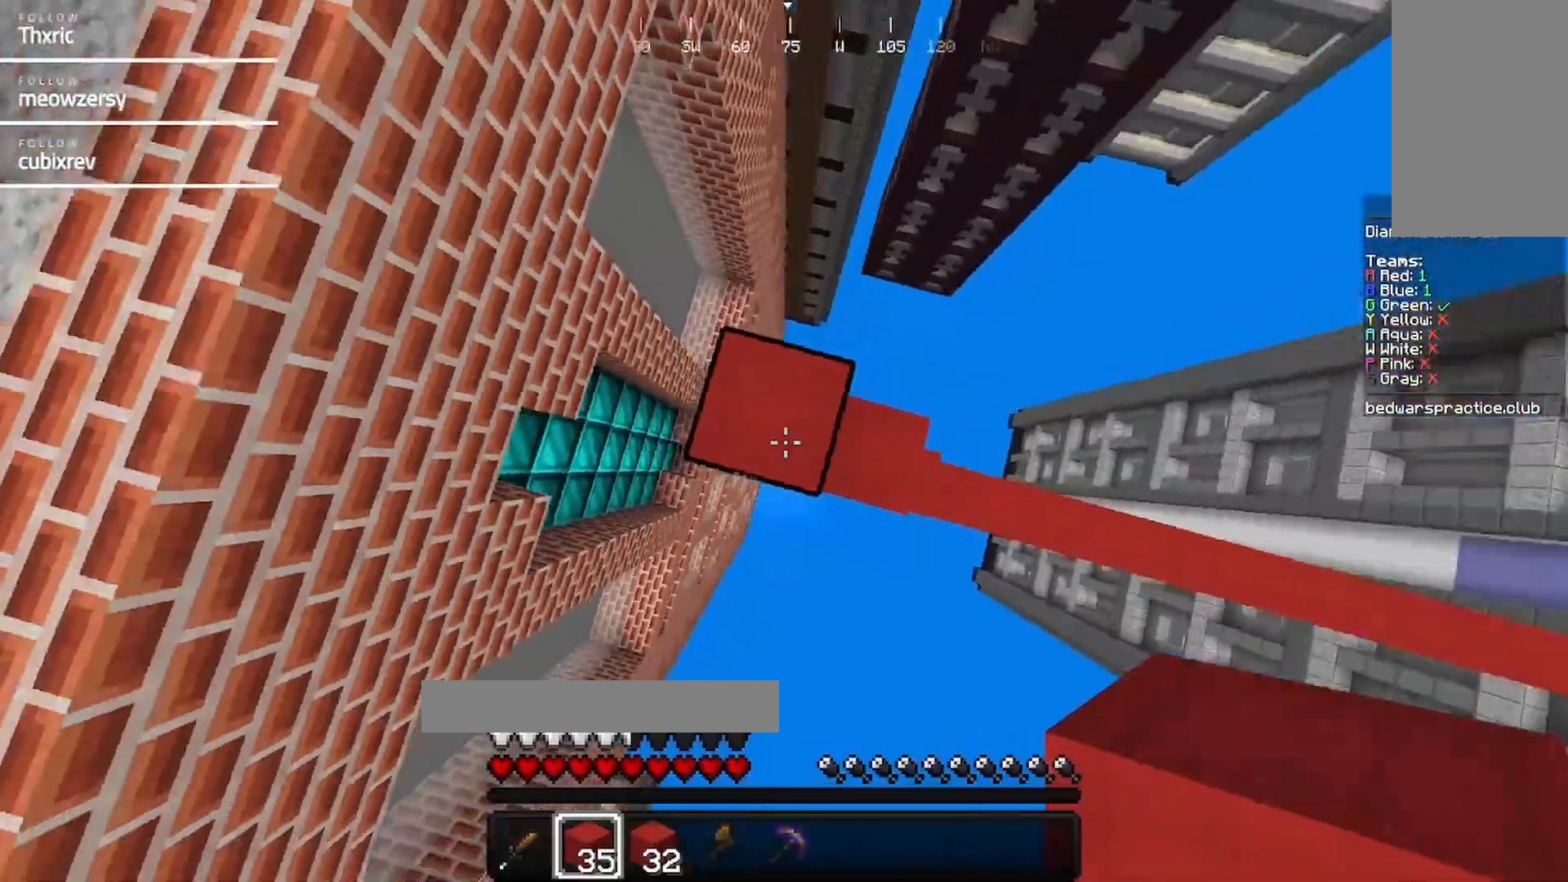
{"keys": ["d"], "mouse": [], "events": [[317, "mouse_right", "up"], [367, "d", "down"]]}
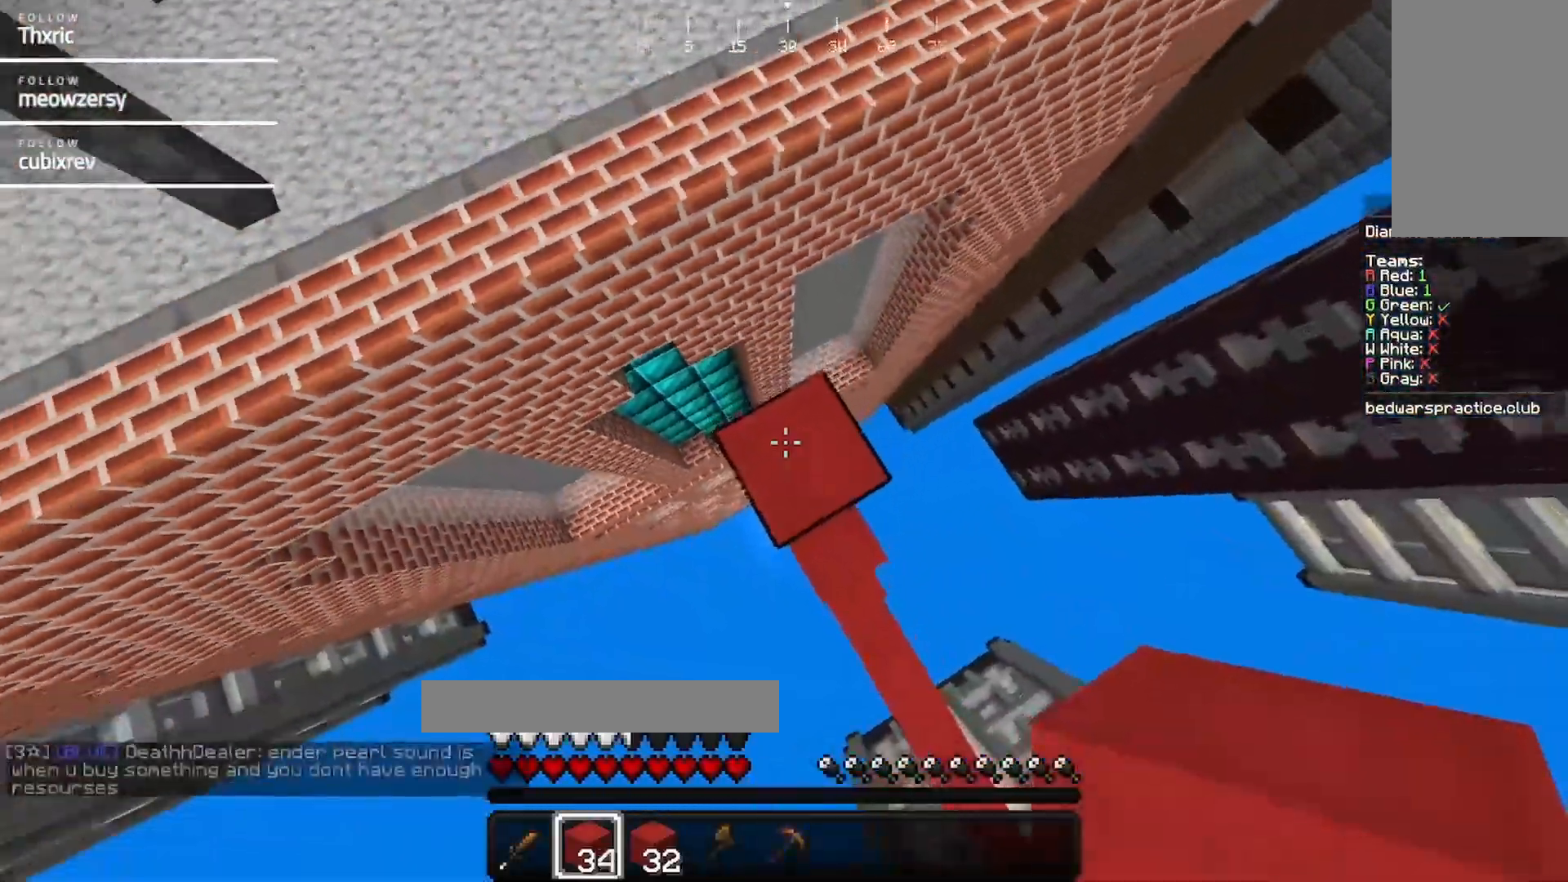
{"keys": ["d", "w"], "mouse": [], "events": [[34, "d", "up"], [34, "mouse_right", "down"], [150, "w", "down"], [184, "mouse_right", "up"], [500, "d", "down"]]}
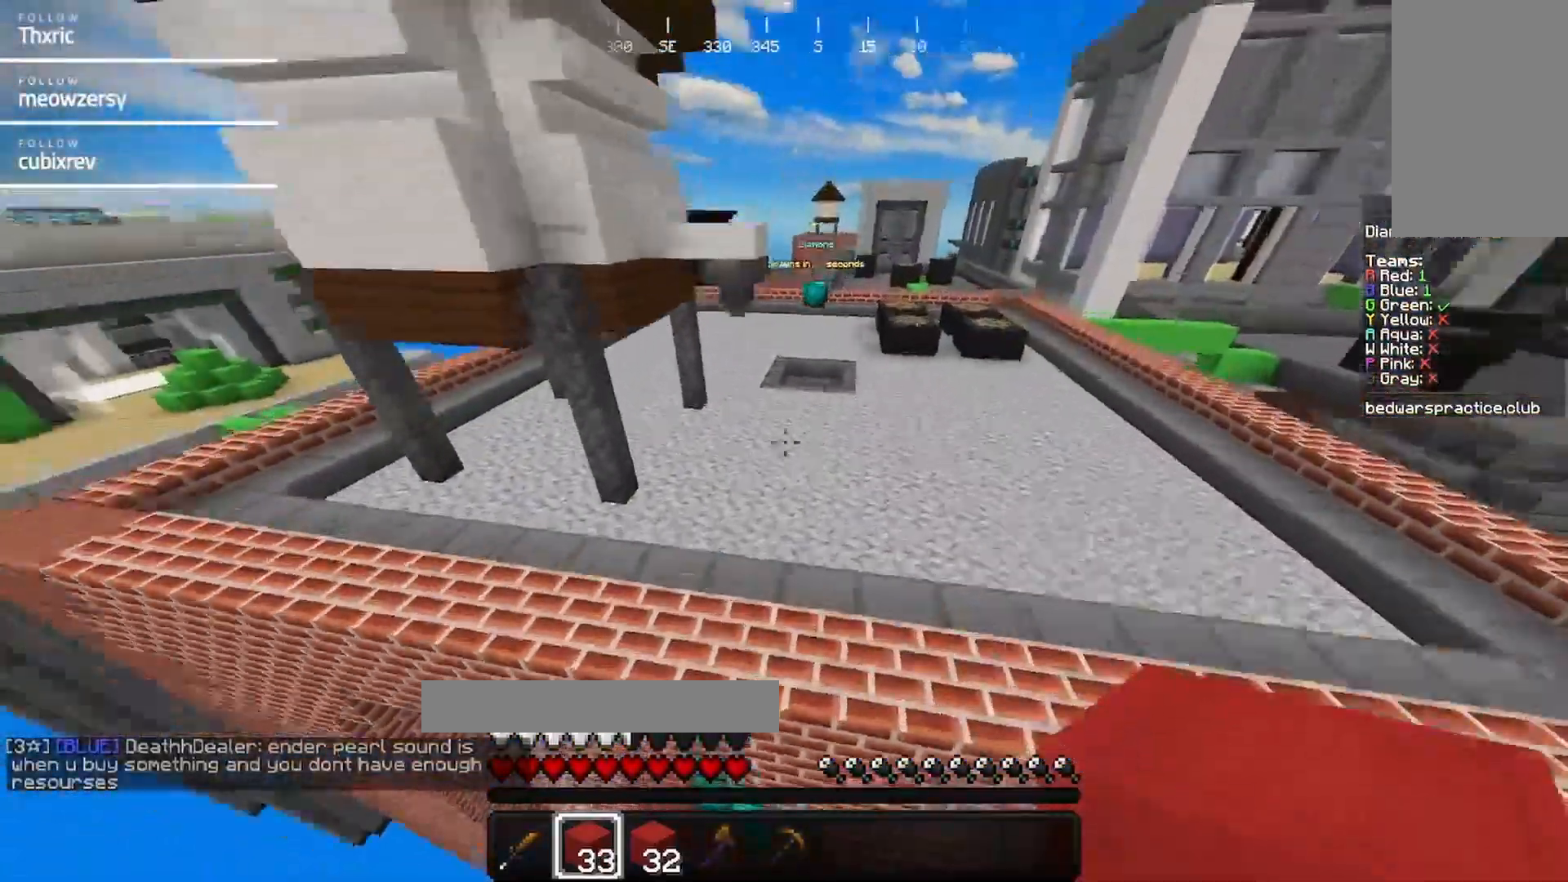
{"keys": ["w"], "mouse": [], "events": [[484, "d", "up"]]}
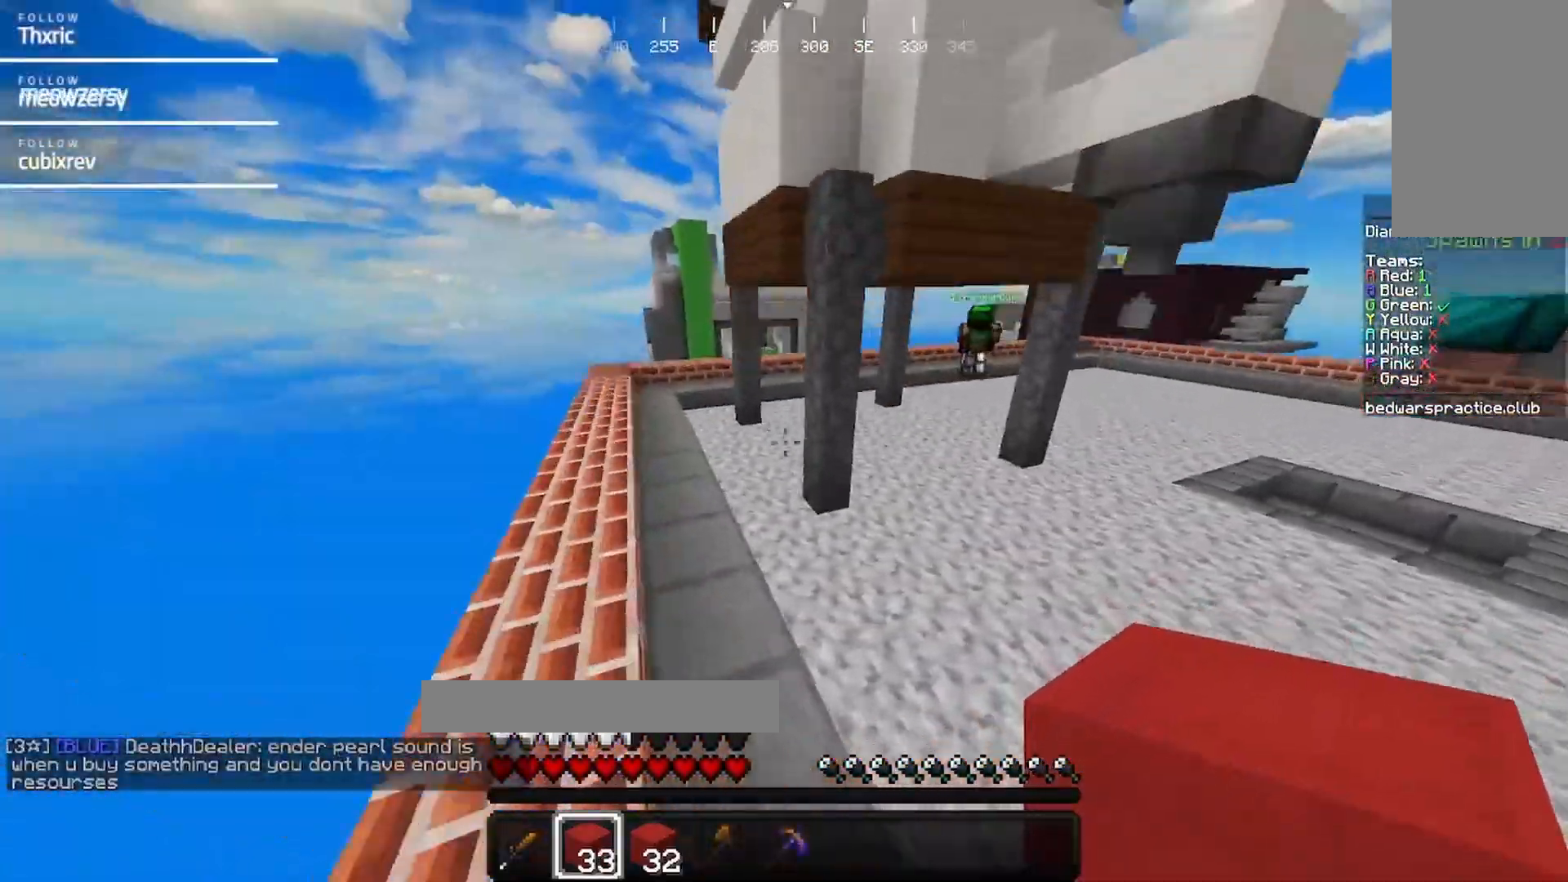
{"keys": [], "mouse": [], "events": [[134, "w", "up"]]}
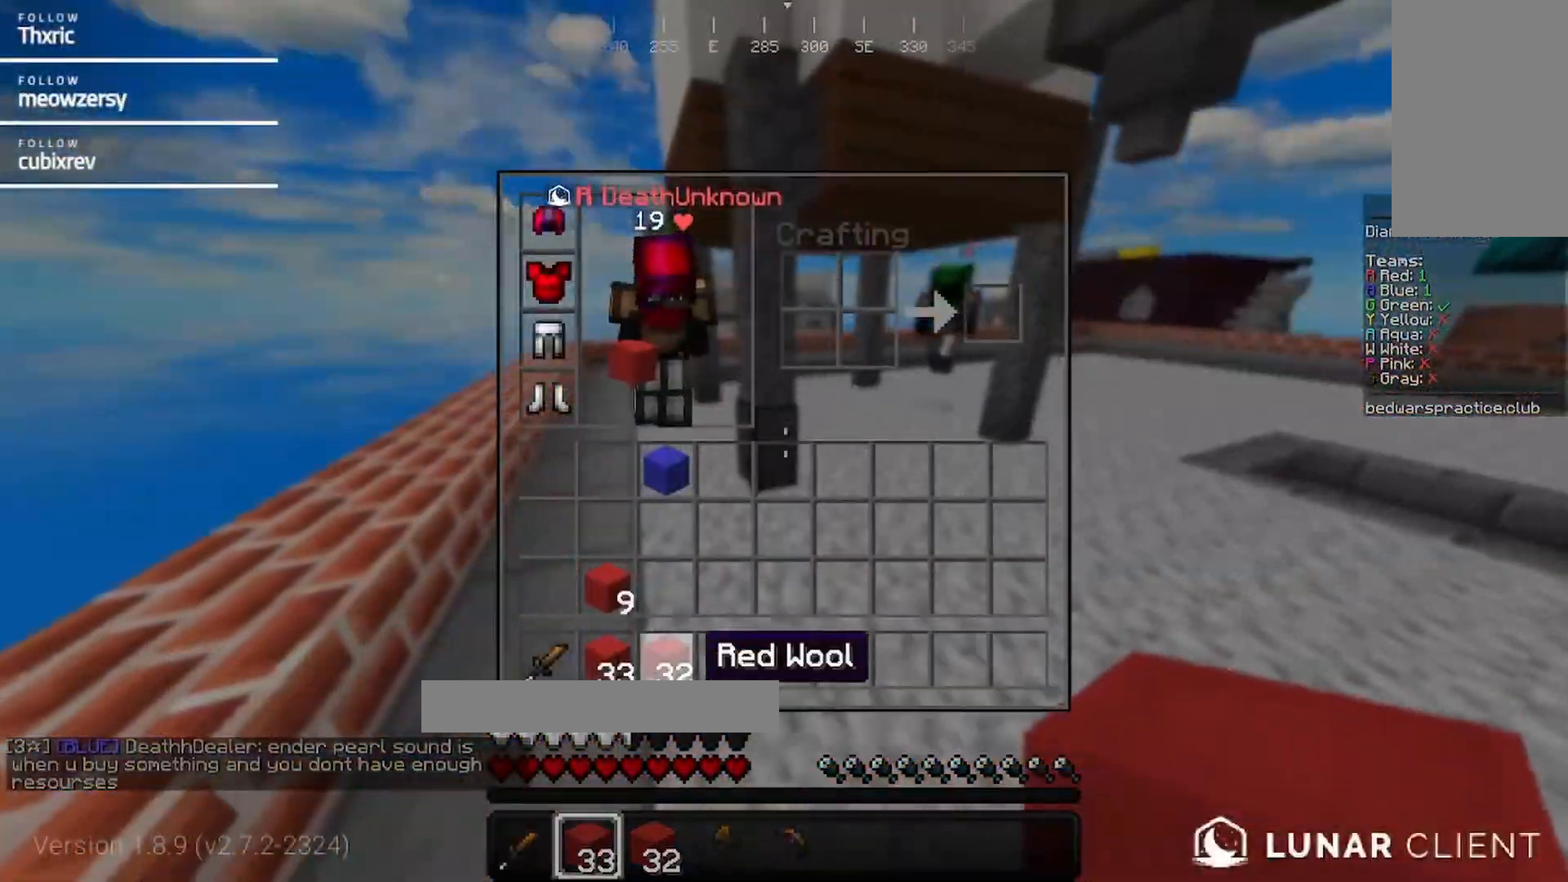
{"keys": [], "mouse": [], "events": []}
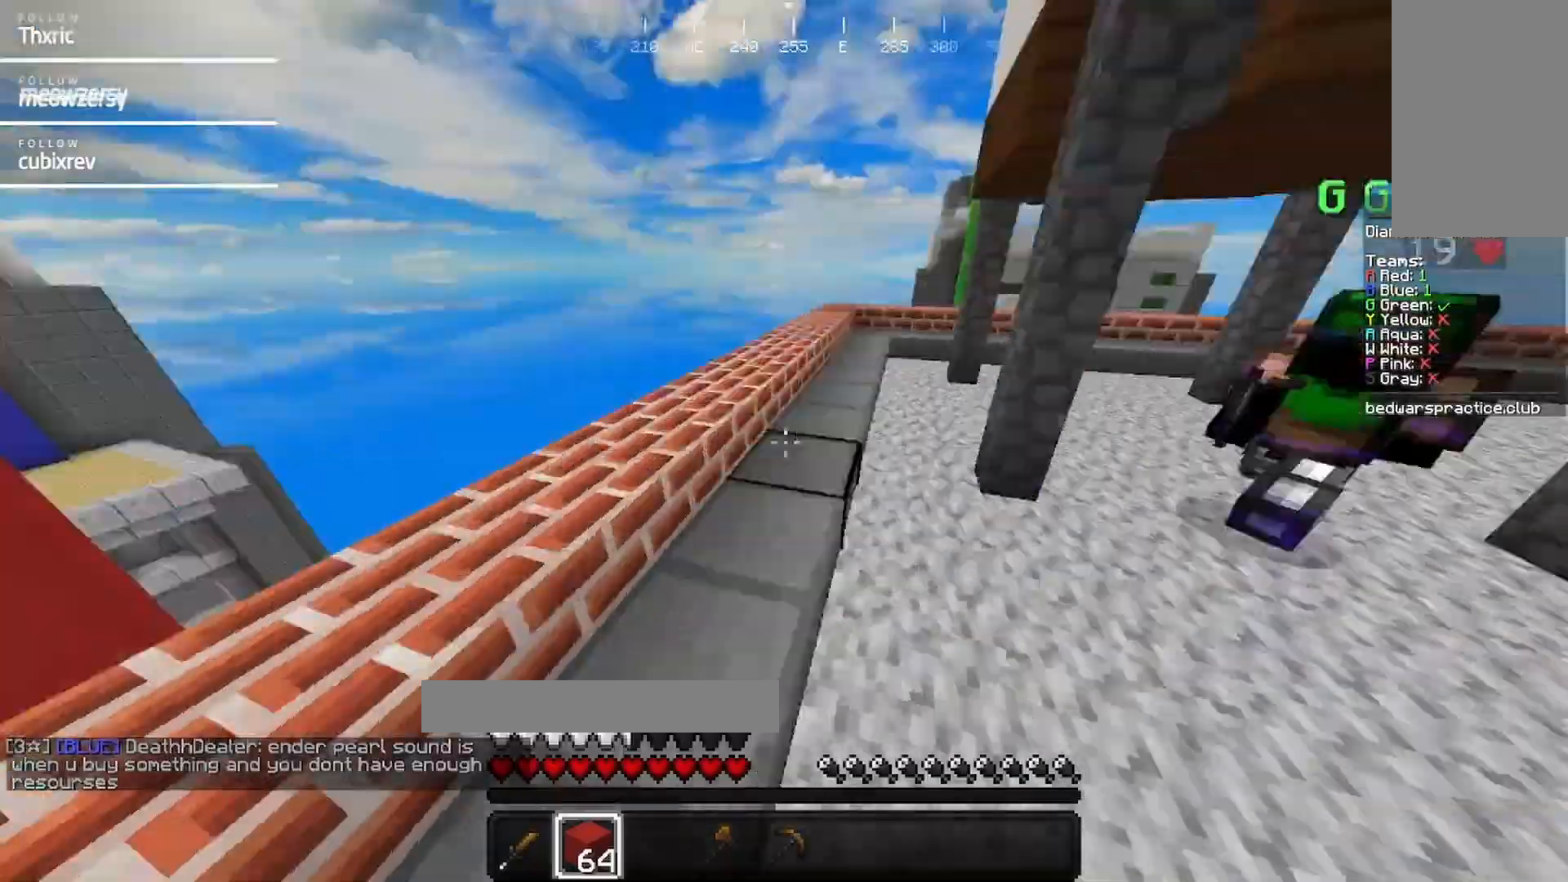
{"keys": ["w"], "mouse": [], "events": [[50, "w", "down"]]}
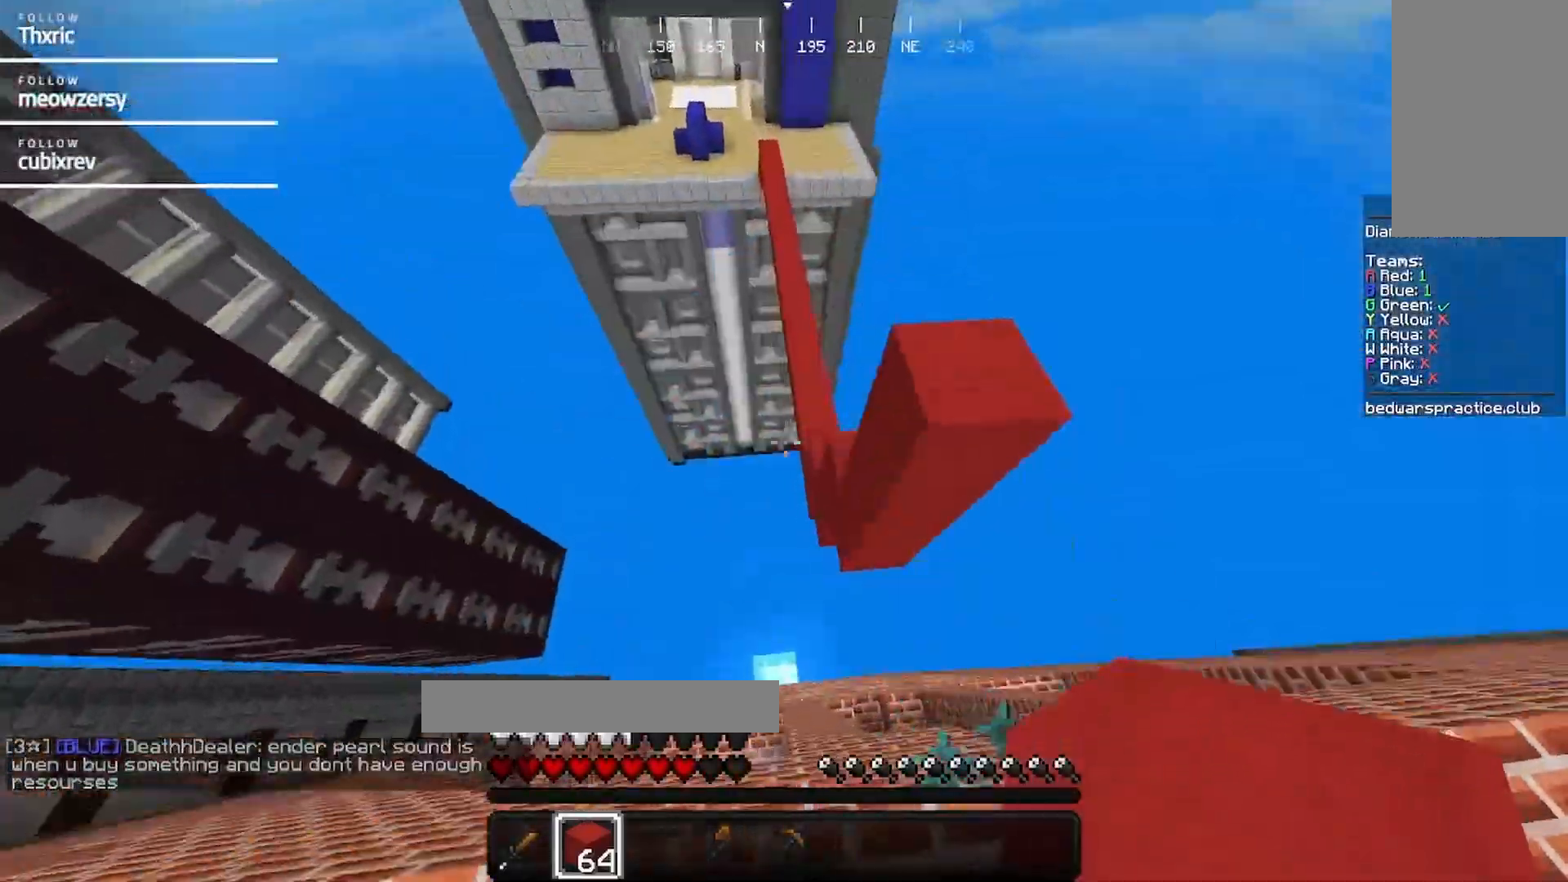
{"keys": ["d", "w"], "mouse": ["right"], "events": [[67, "d", "down"], [334, "mouse_right", "down"], [434, "mouse_right", "up"], [467, "mouse_right", "down"]]}
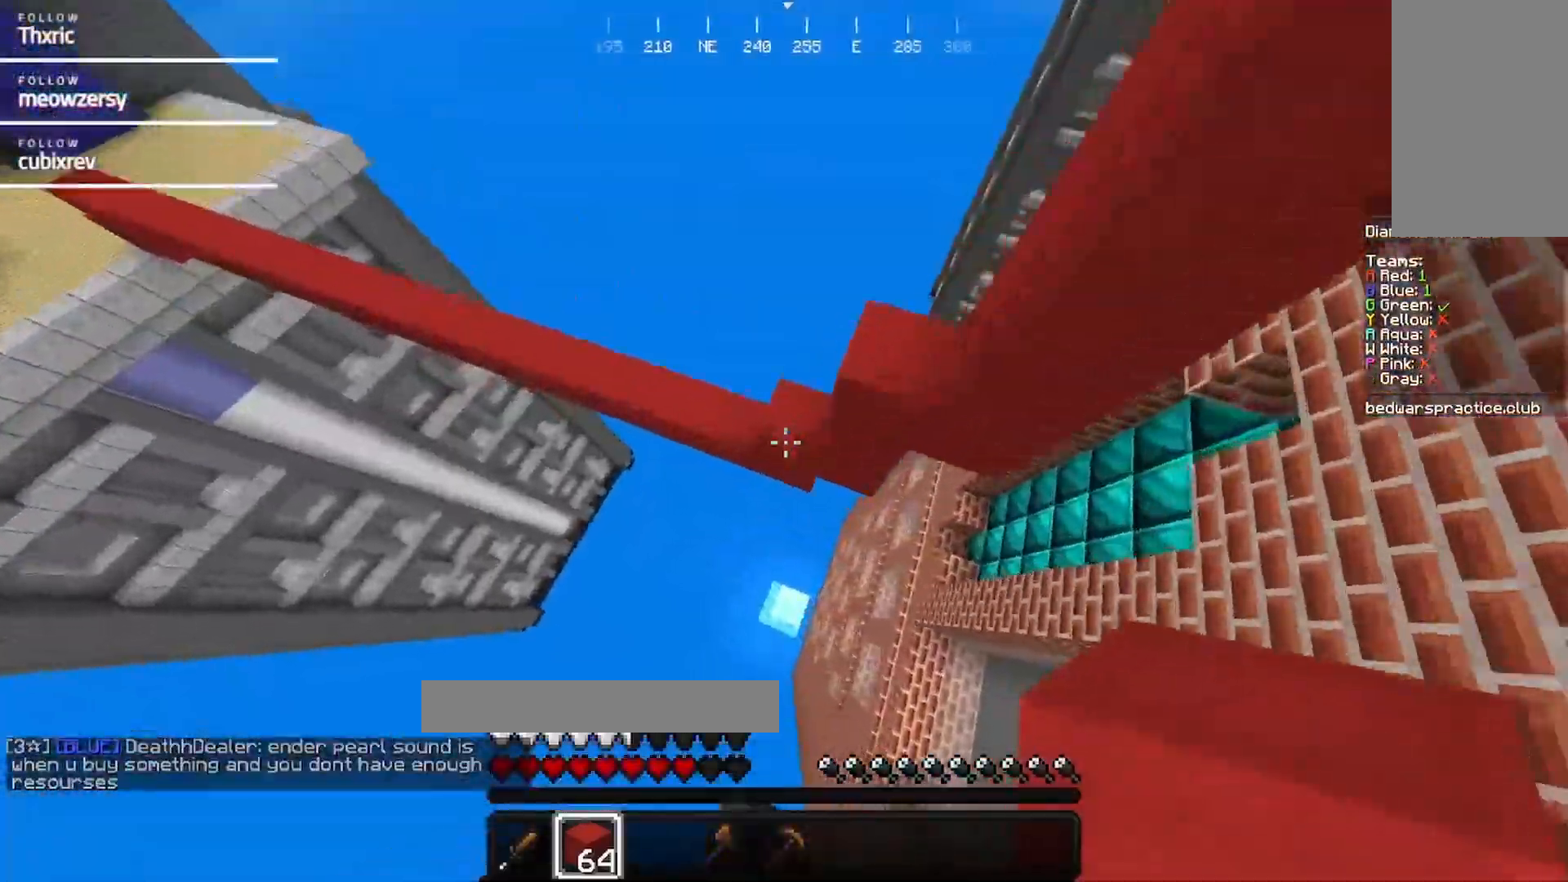
{"keys": ["d", "w"], "mouse": ["right"], "events": [[234, "mouse_right", "up"], [350, "mouse_right", "down"]]}
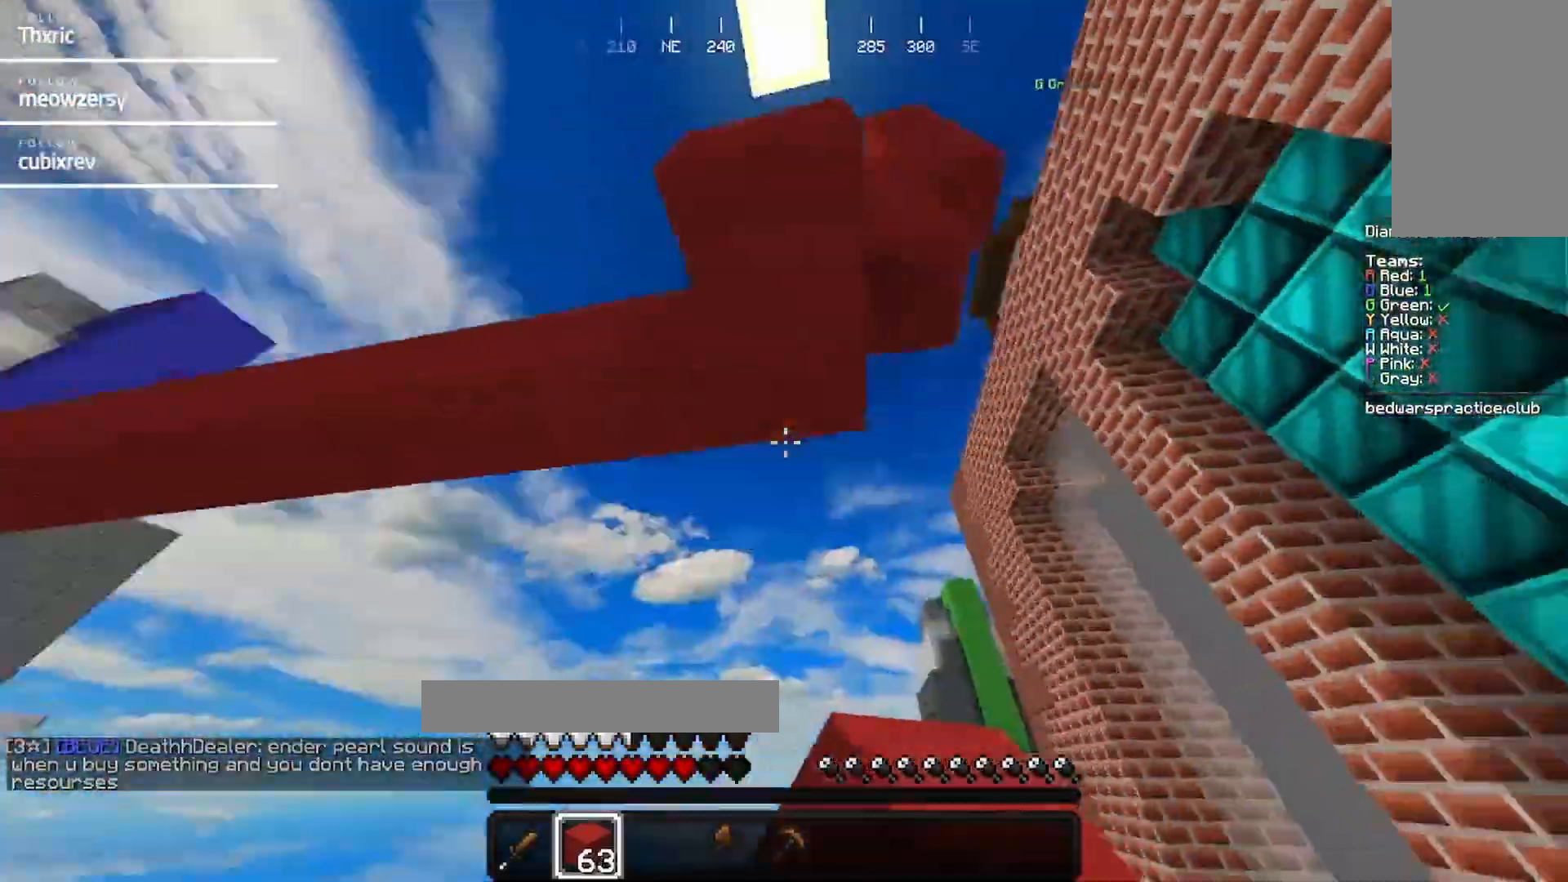
{"keys": [], "mouse": [], "events": [[67, "d", "up"], [117, "mouse_right", "up"], [167, "w", "up"]]}
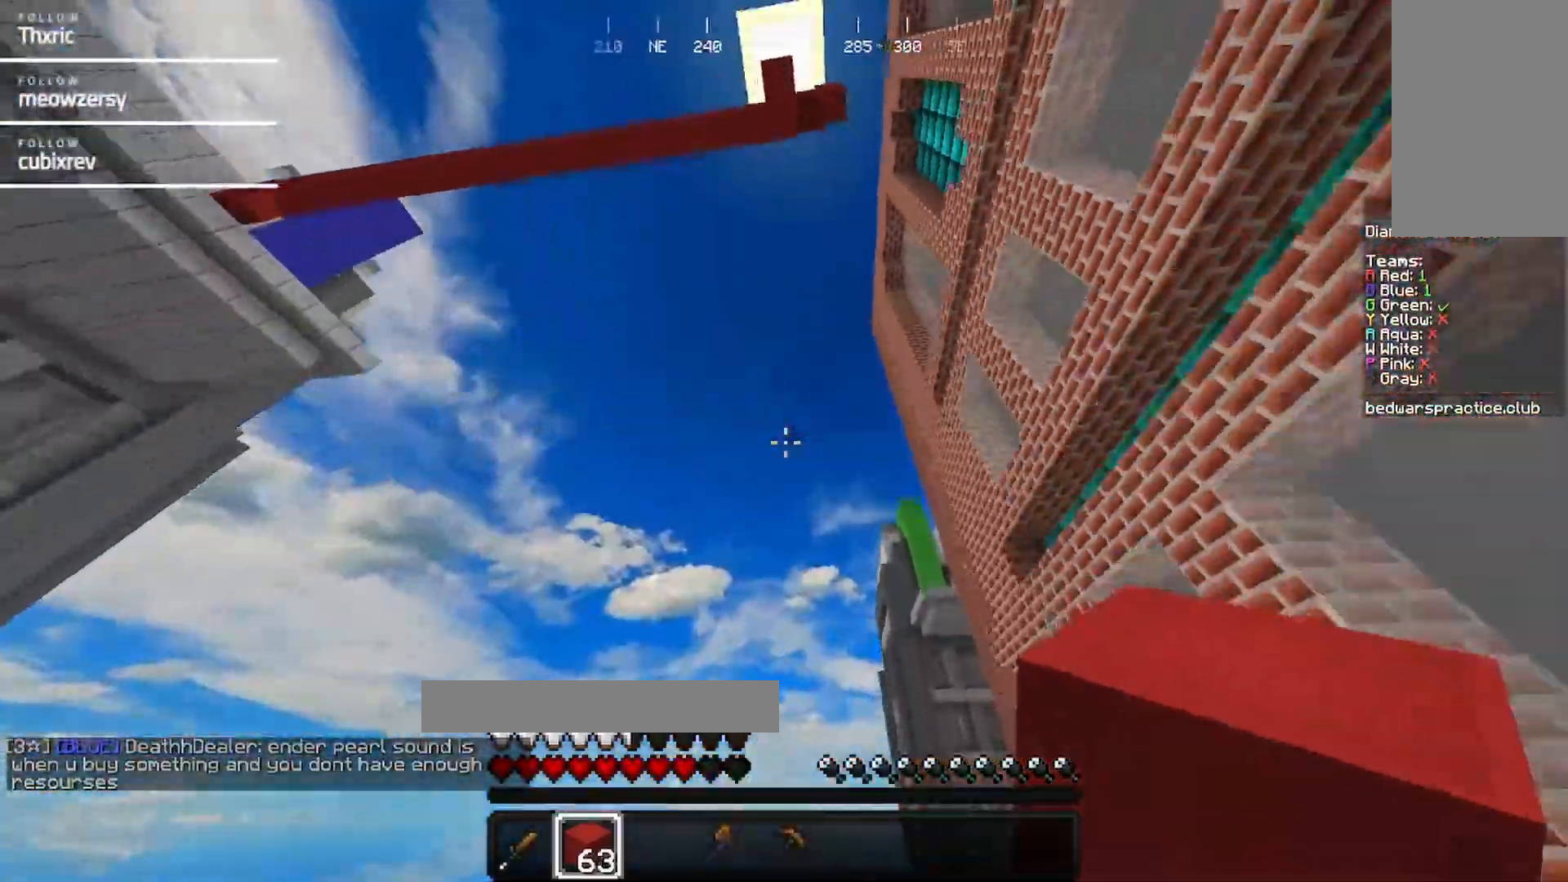
{"keys": [], "mouse": [], "events": []}
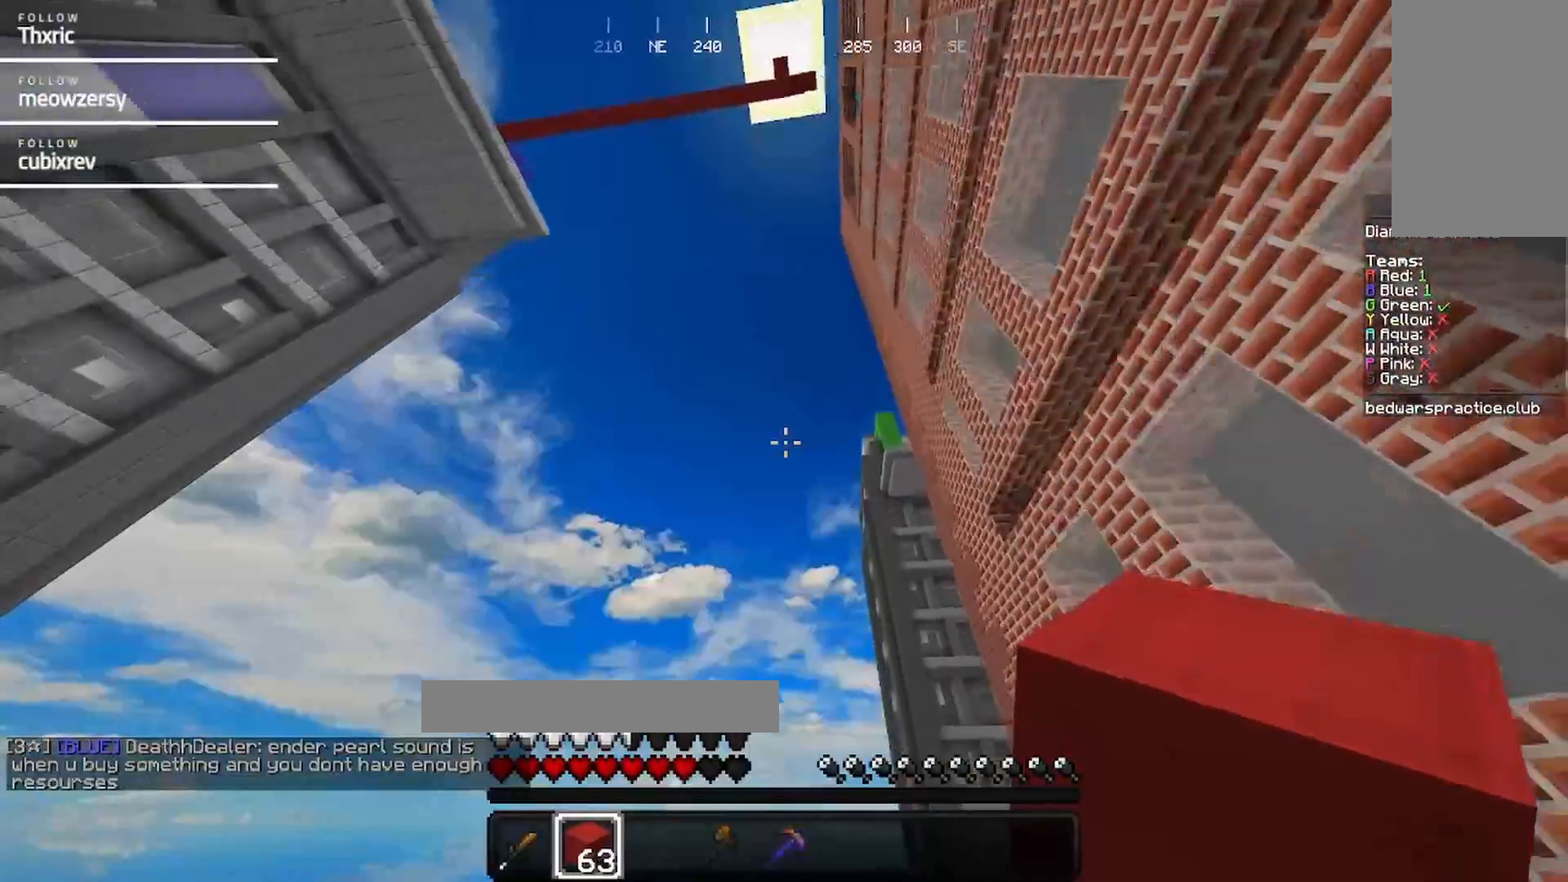
{"keys": [], "mouse": [], "events": []}
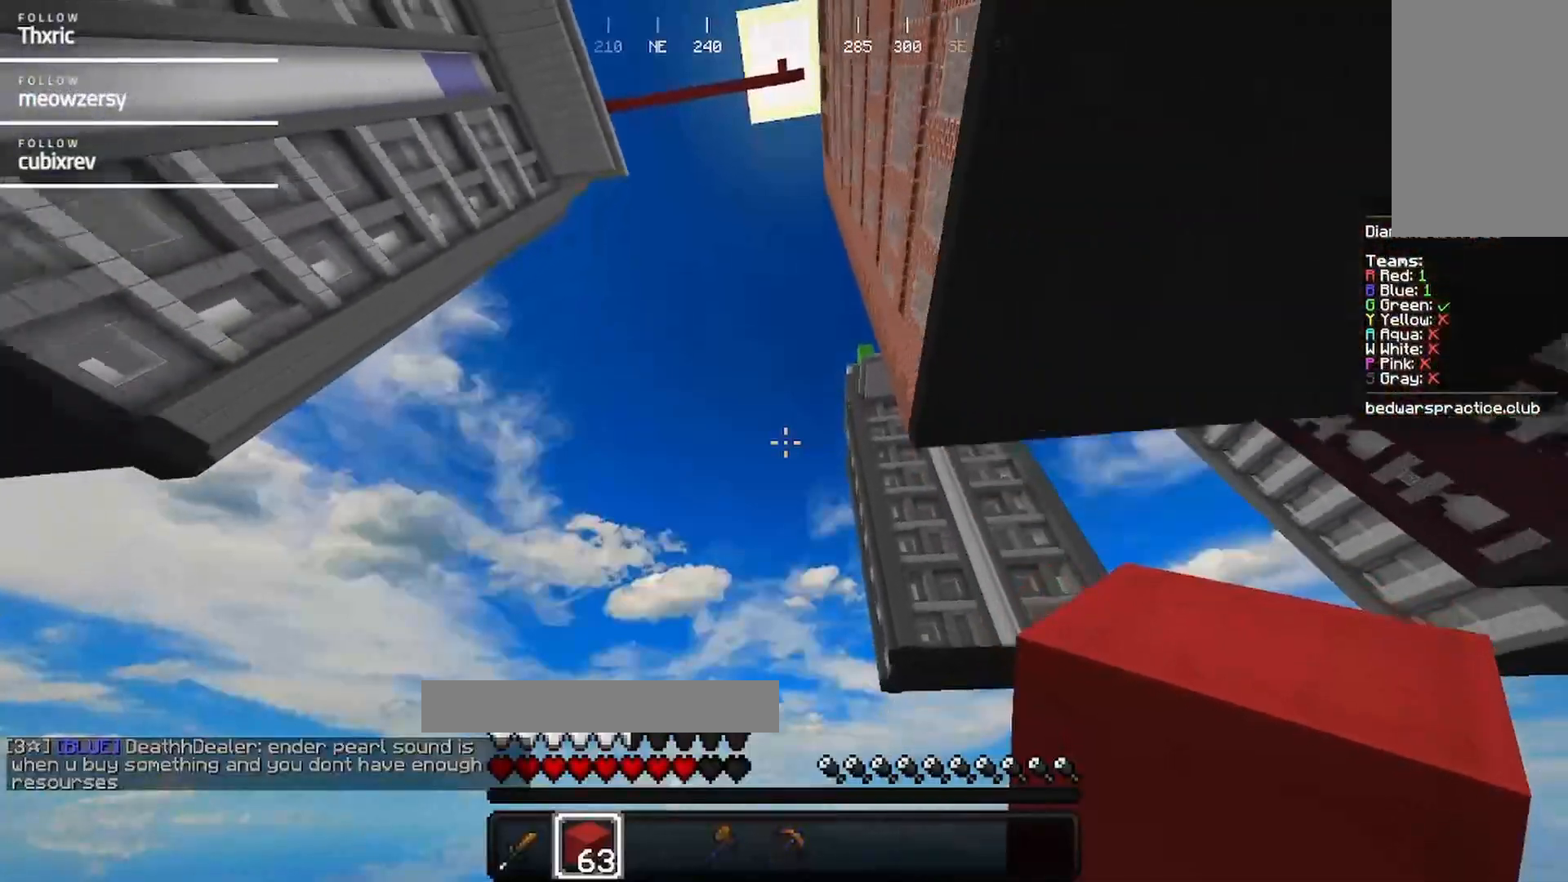
{"keys": [], "mouse": [], "events": []}
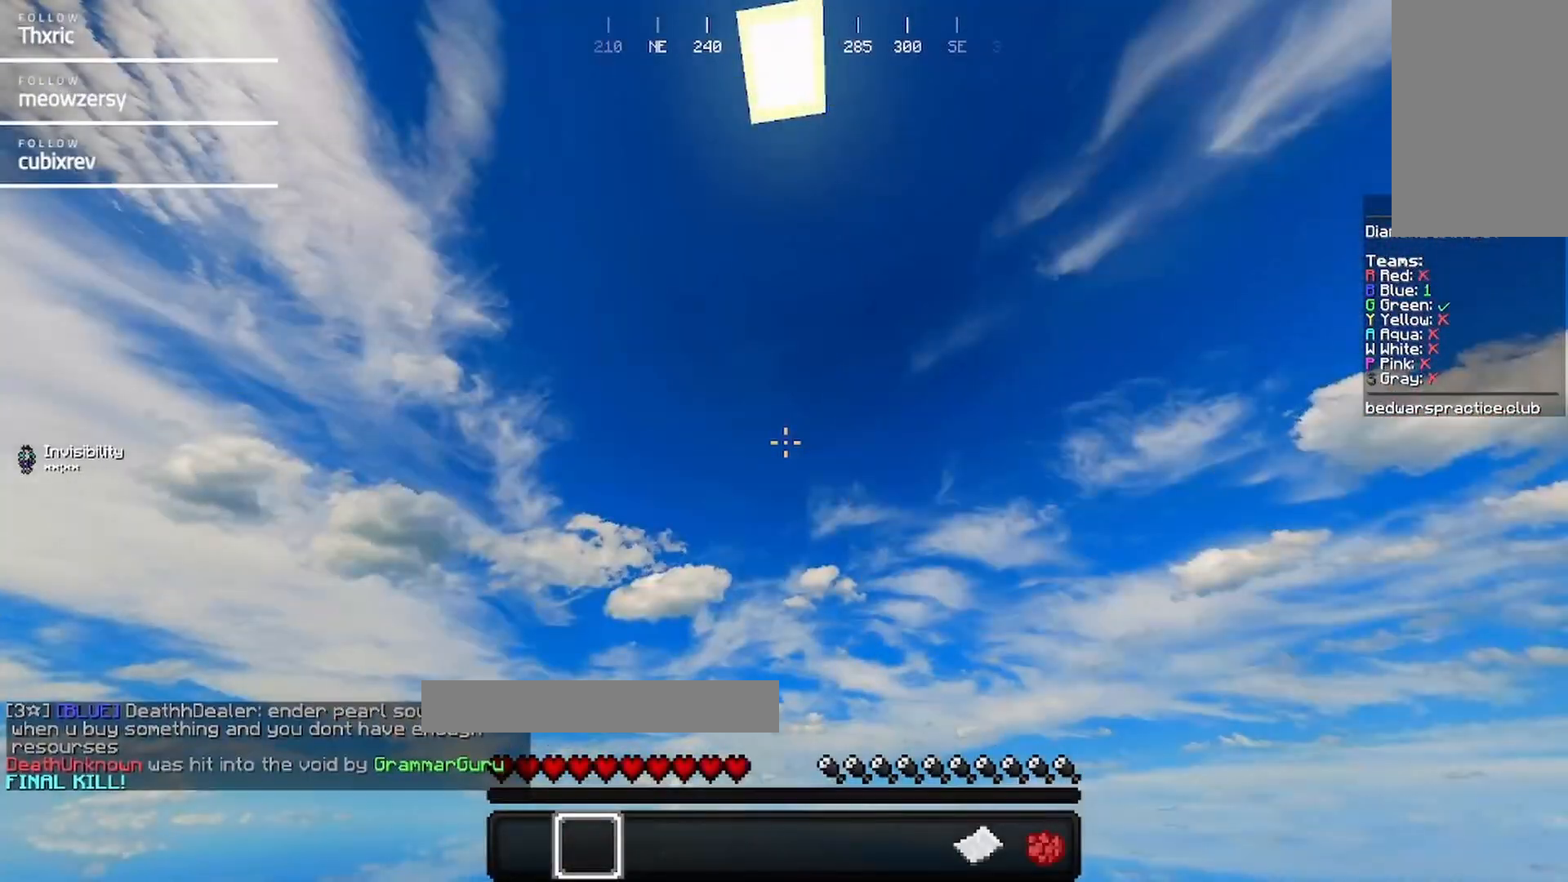
{"keys": [], "mouse": [], "events": []}
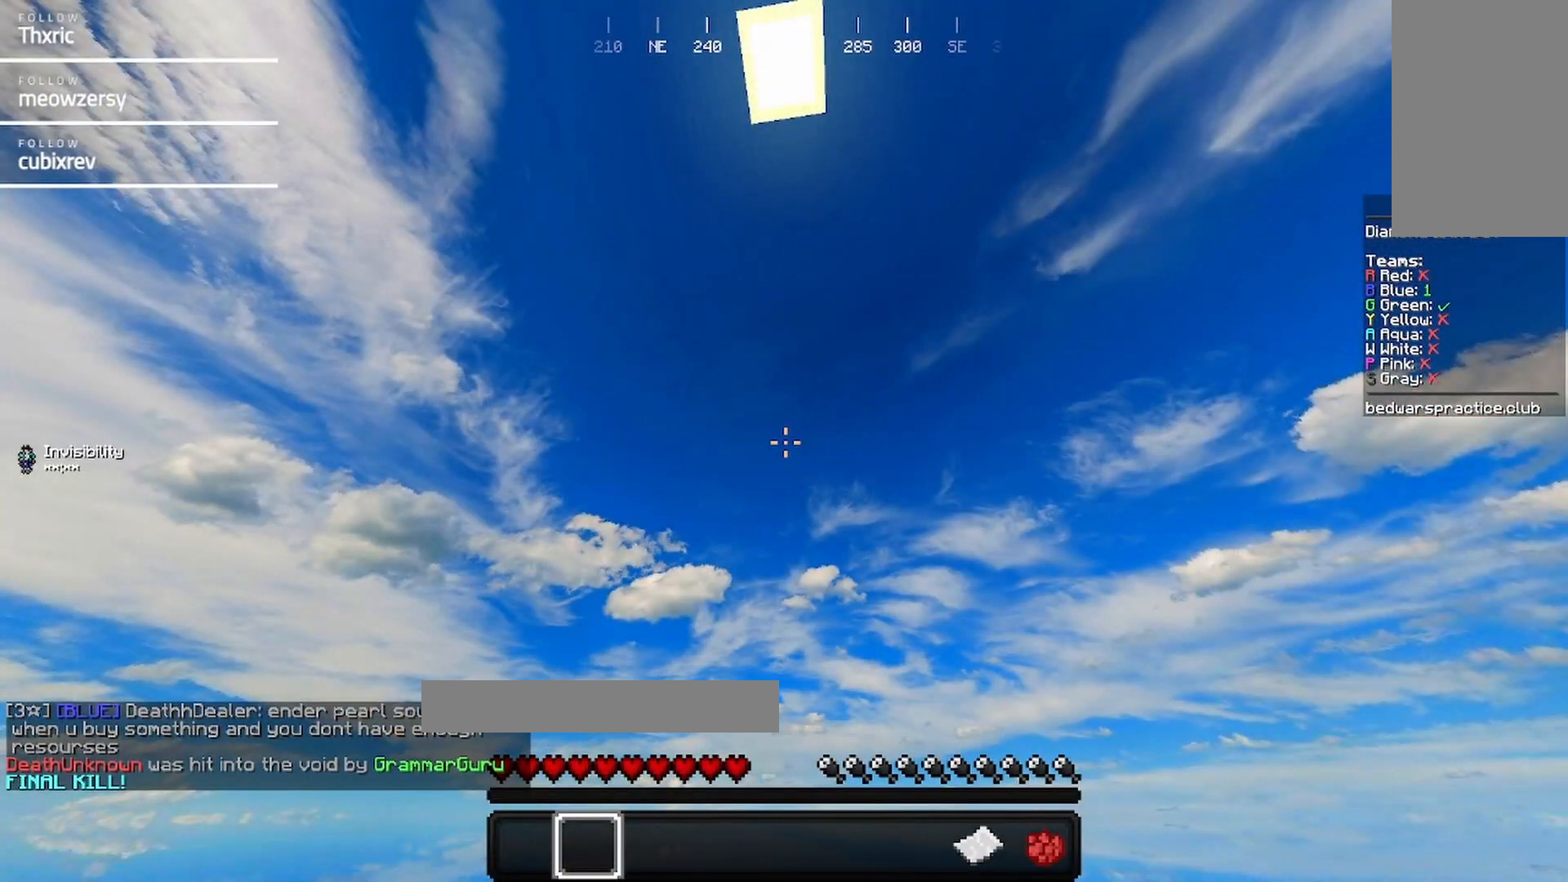
{"keys": [], "mouse": [], "events": []}
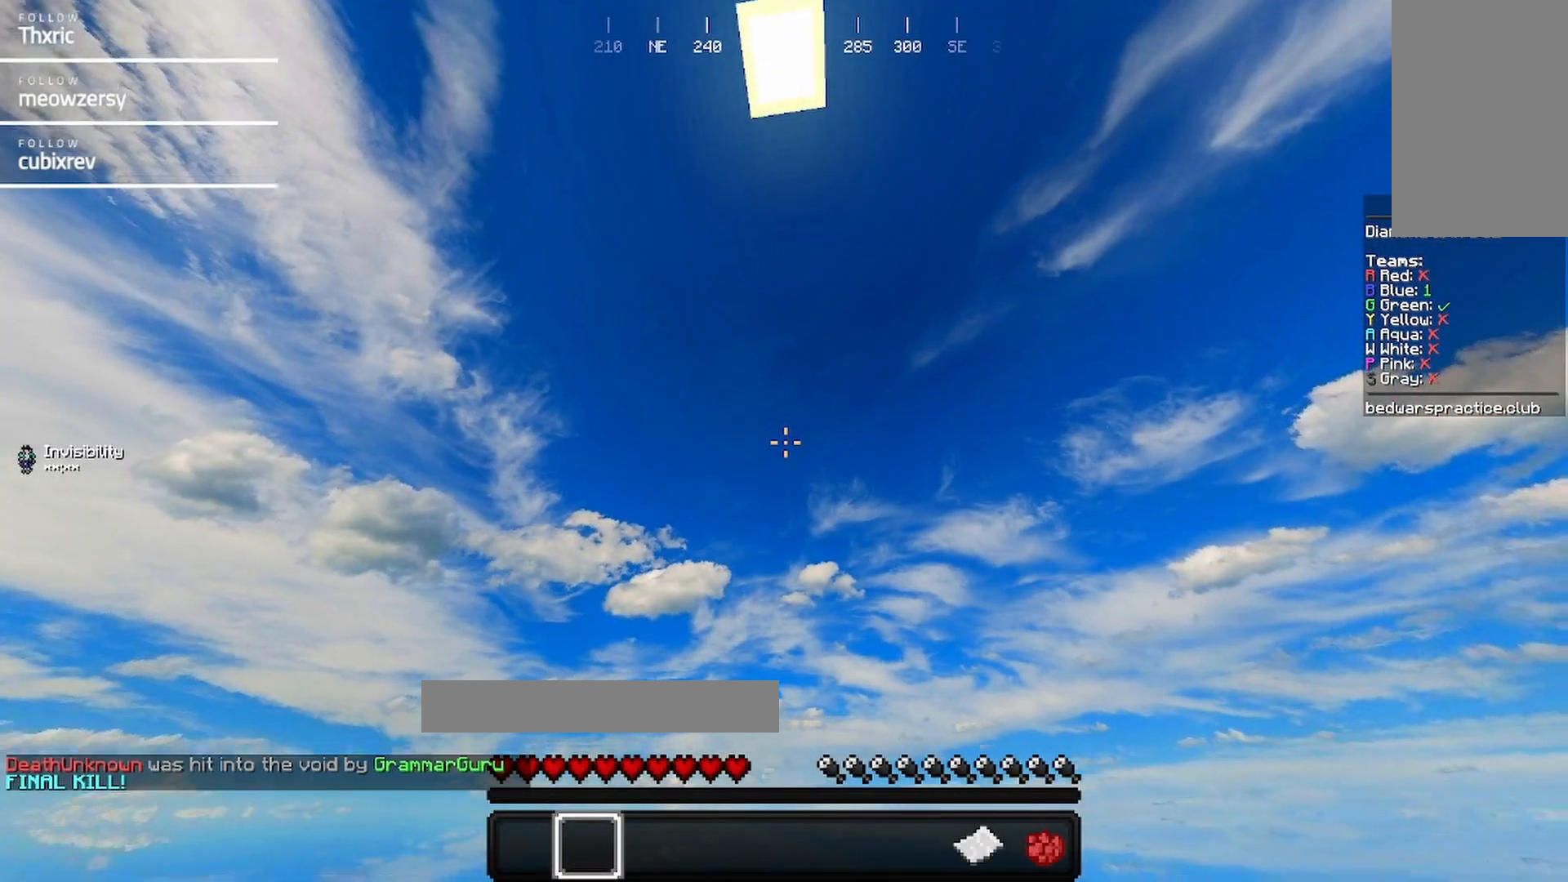
{"keys": [], "mouse": [], "events": []}
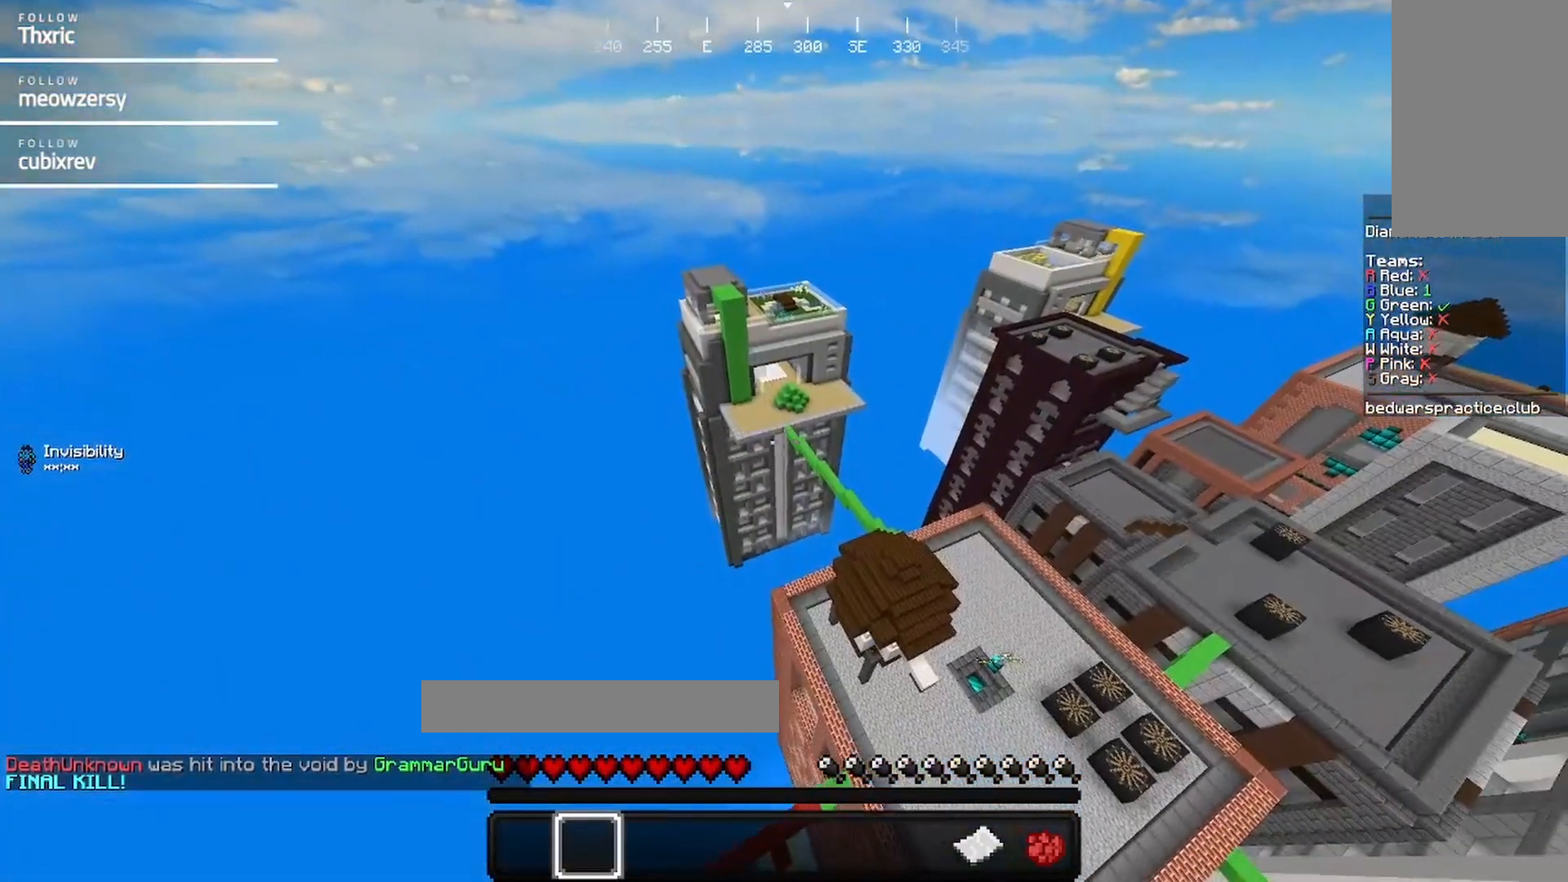
{"keys": [], "mouse": [], "events": []}
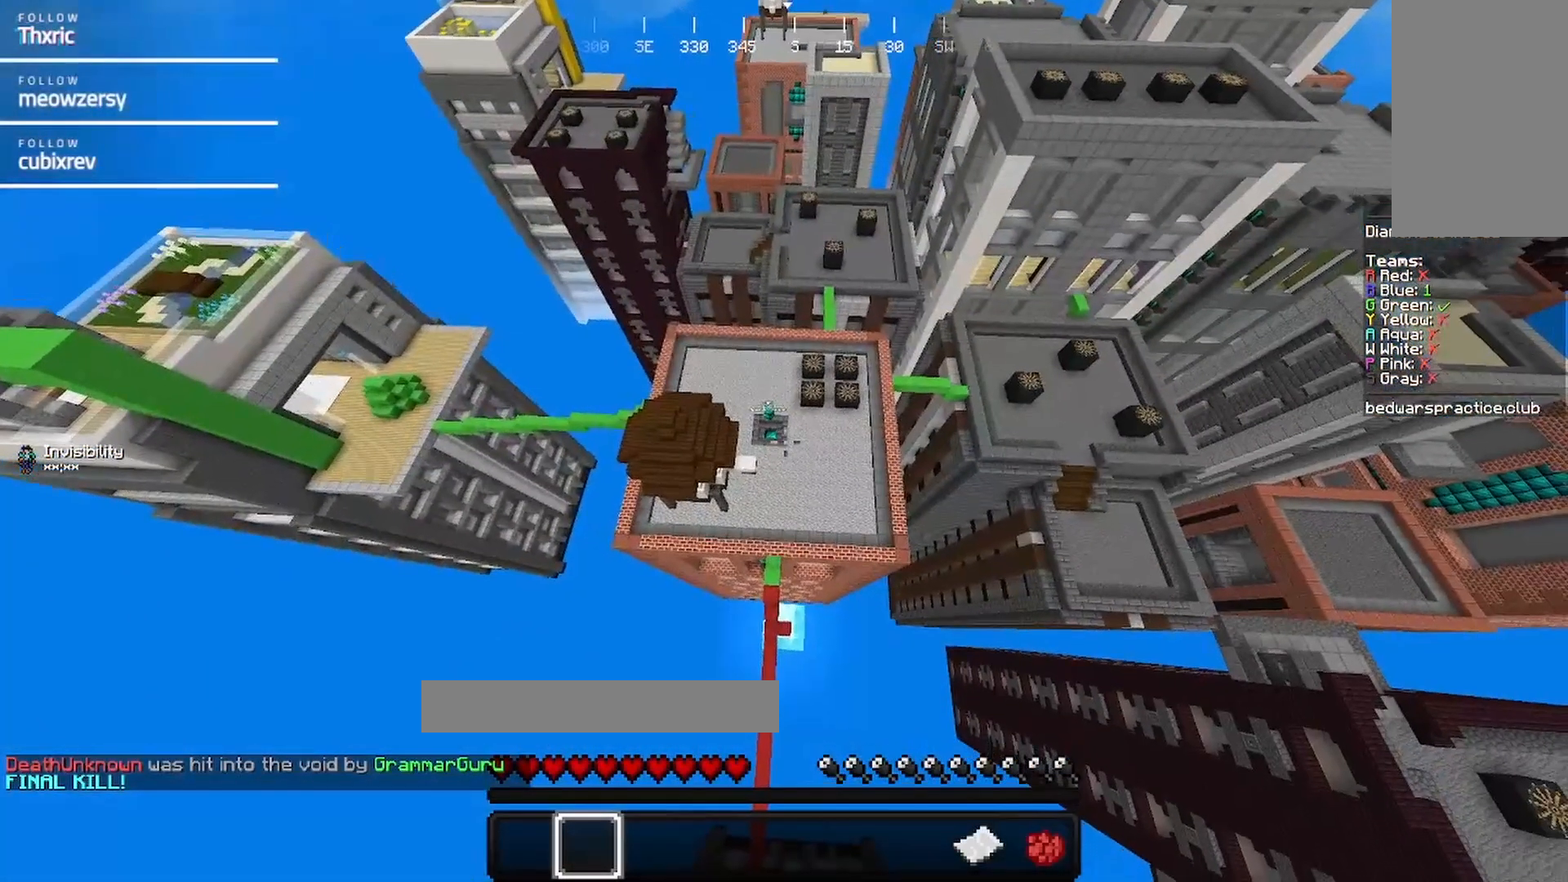
{"keys": [], "mouse": [], "events": []}
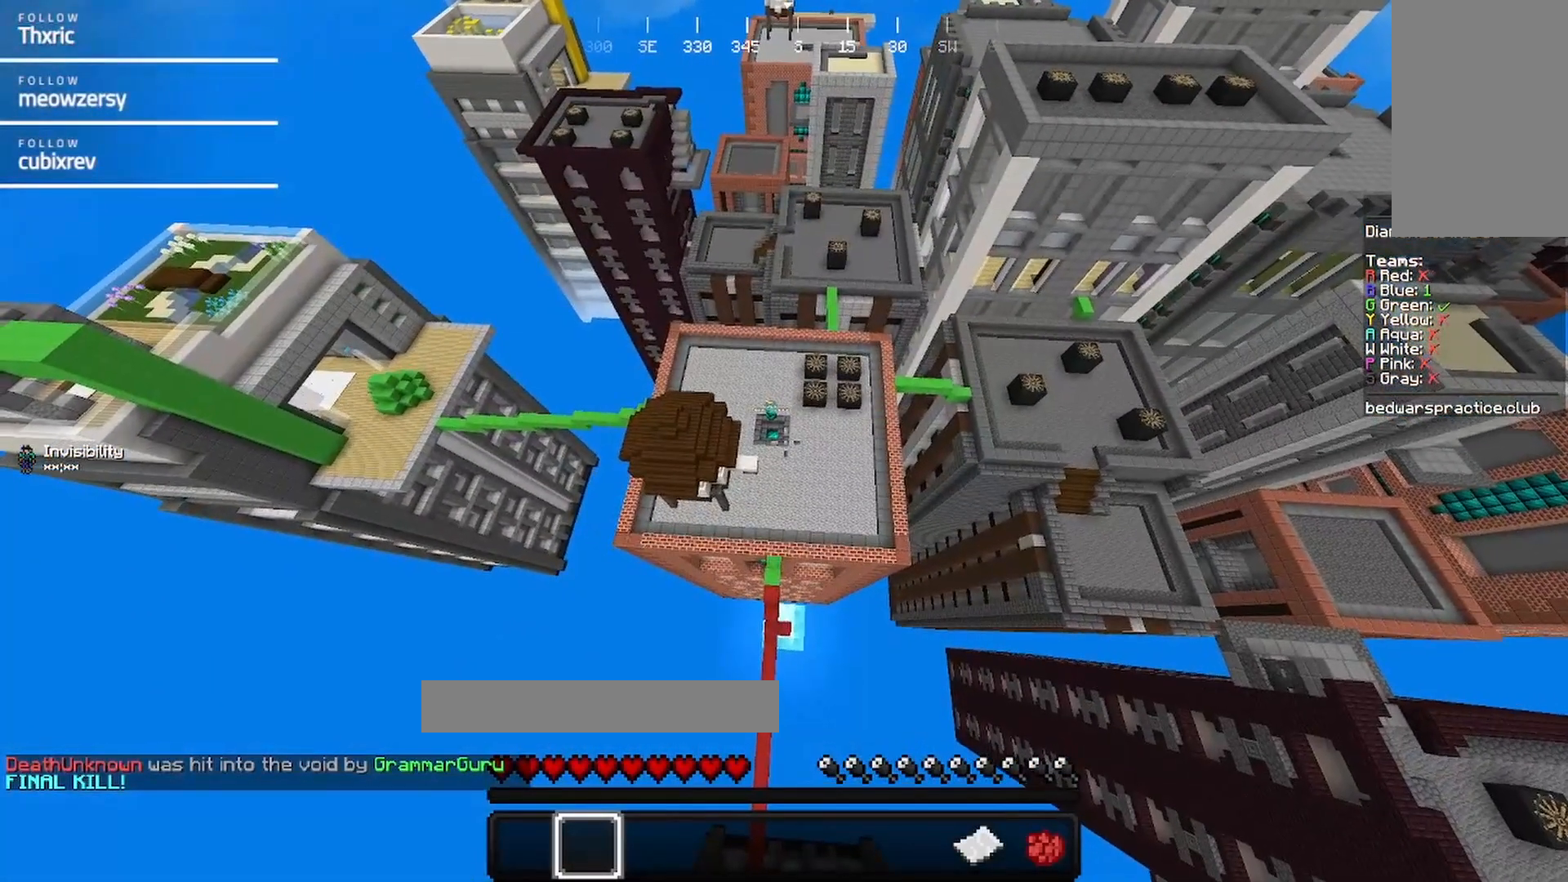
{"keys": [], "mouse": [], "events": []}
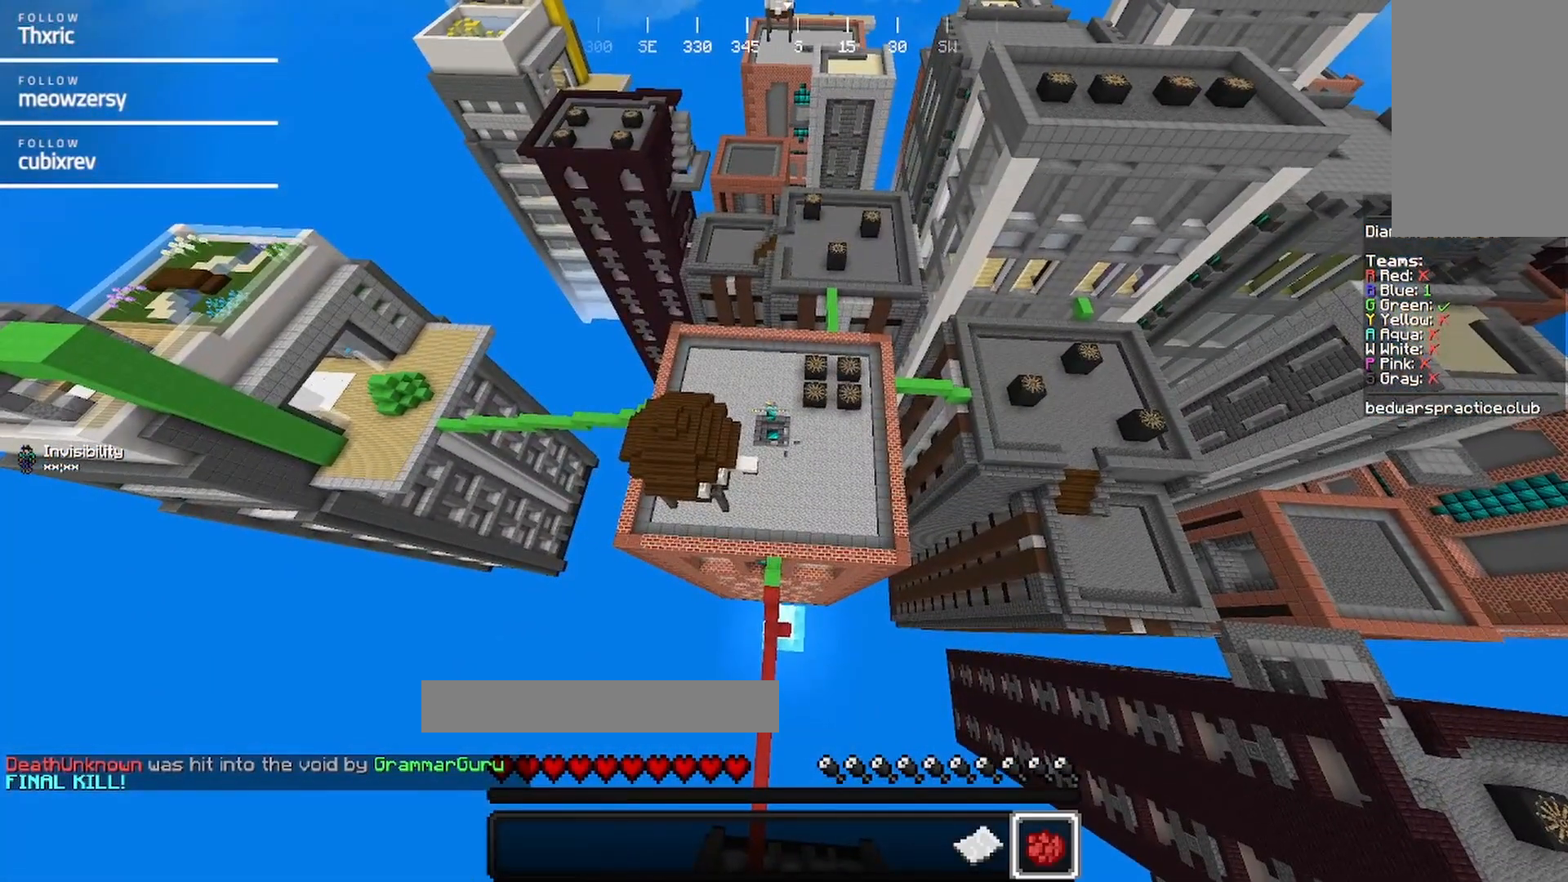
{"keys": [], "mouse": [], "events": []}
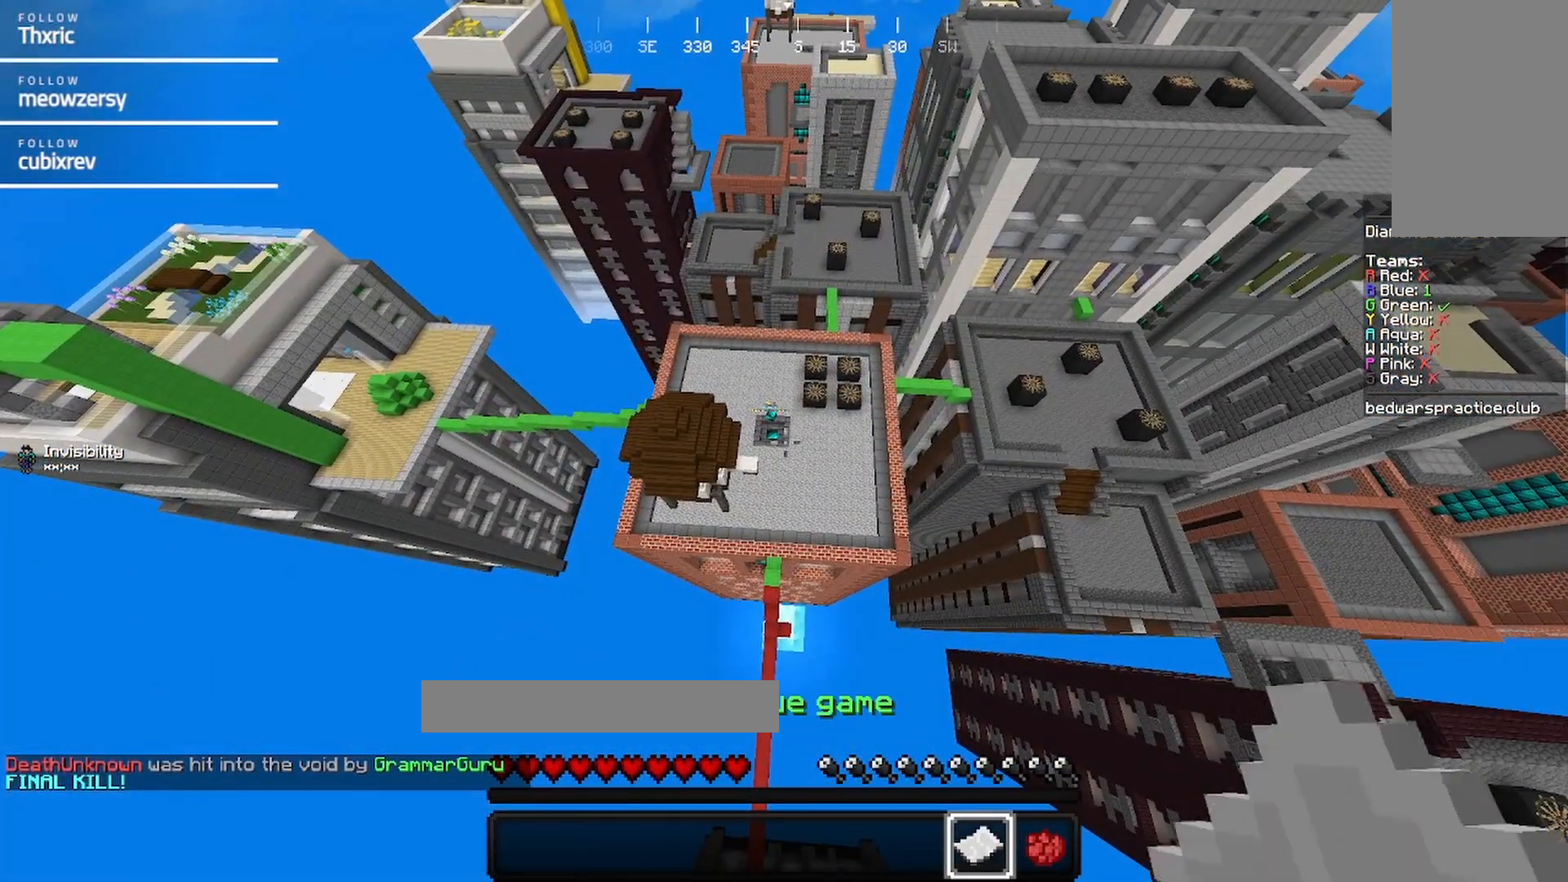
{"keys": [], "mouse": [], "events": [[334, "mouse_right", "down"], [450, "mouse_right", "up"]]}